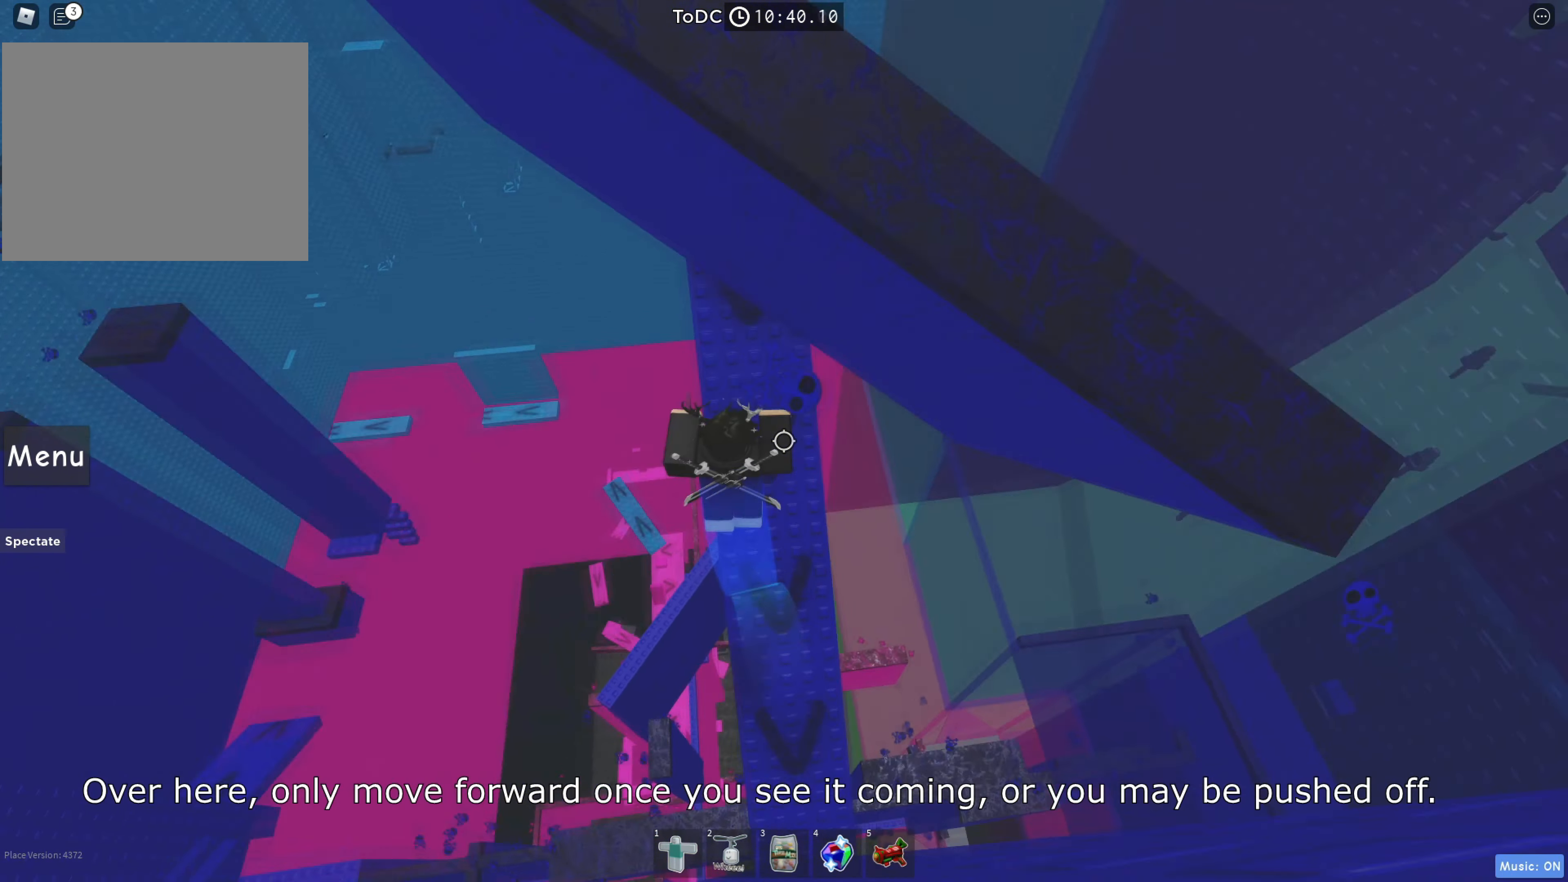
Gameplay with keyboard; each line is a JSON object with the keys held at the frame after it. "events" lists presses ("down") and releases ("up") of "a", "ctrl", "d", "e", "q", "s", "shift", "space" and "w" between this image and that frame as [ms after this image, input, new state], when the widget could be followed in between. No other keys are recorded. Mouse input is not recorded.
{"keys": ["a", "w"], "events": [[84, "a", "down"], [184, "space", "down"], [417, "space", "up"]]}
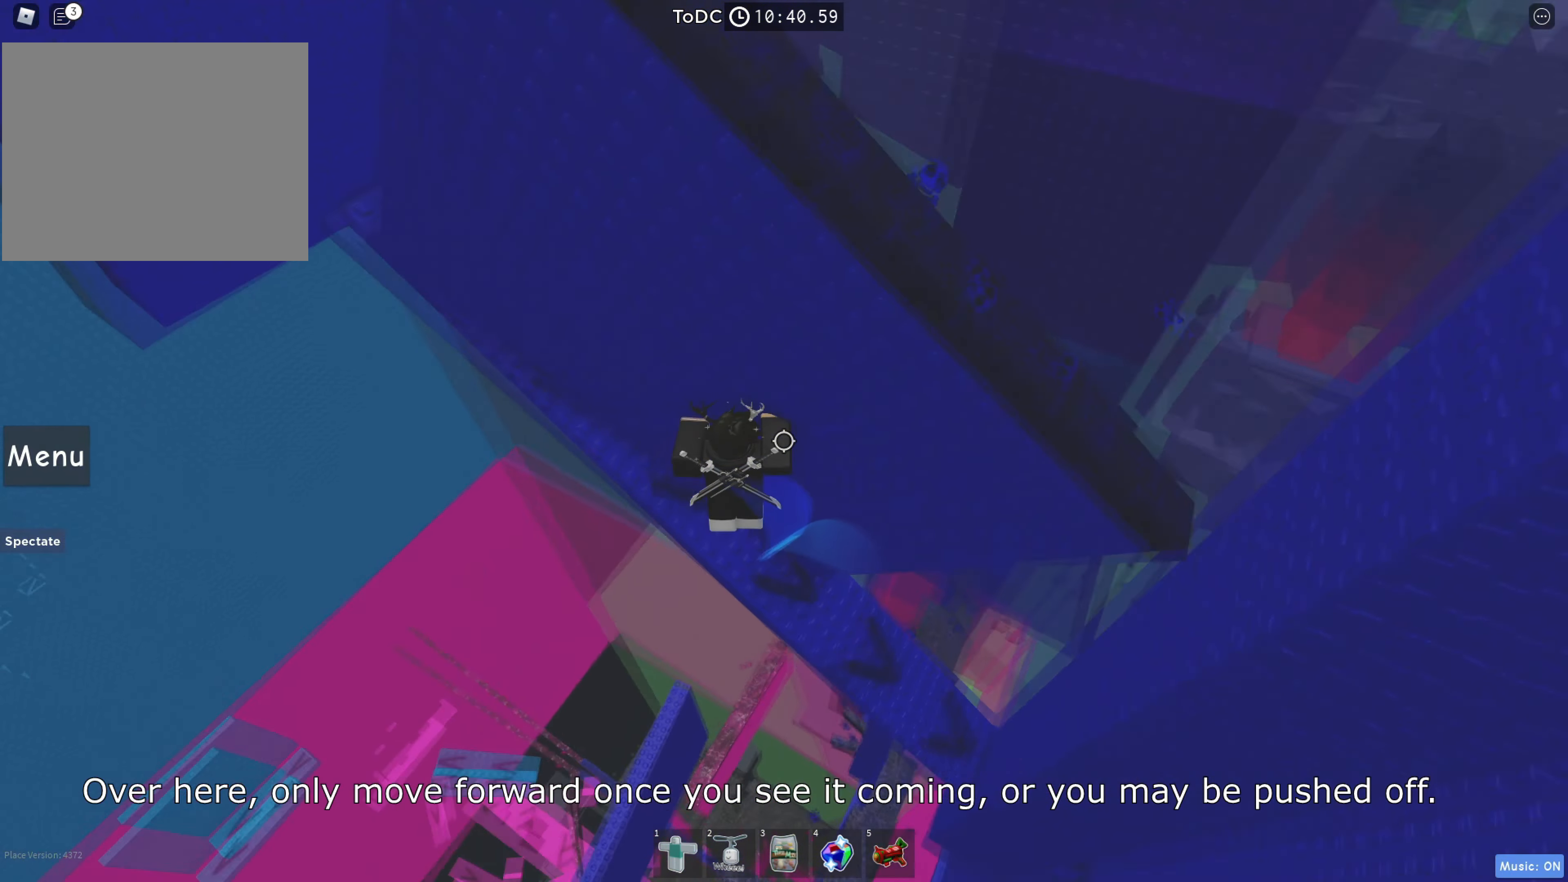
{"keys": [], "events": [[67, "a", "up"], [200, "space", "down"], [367, "space", "up"], [484, "w", "up"]]}
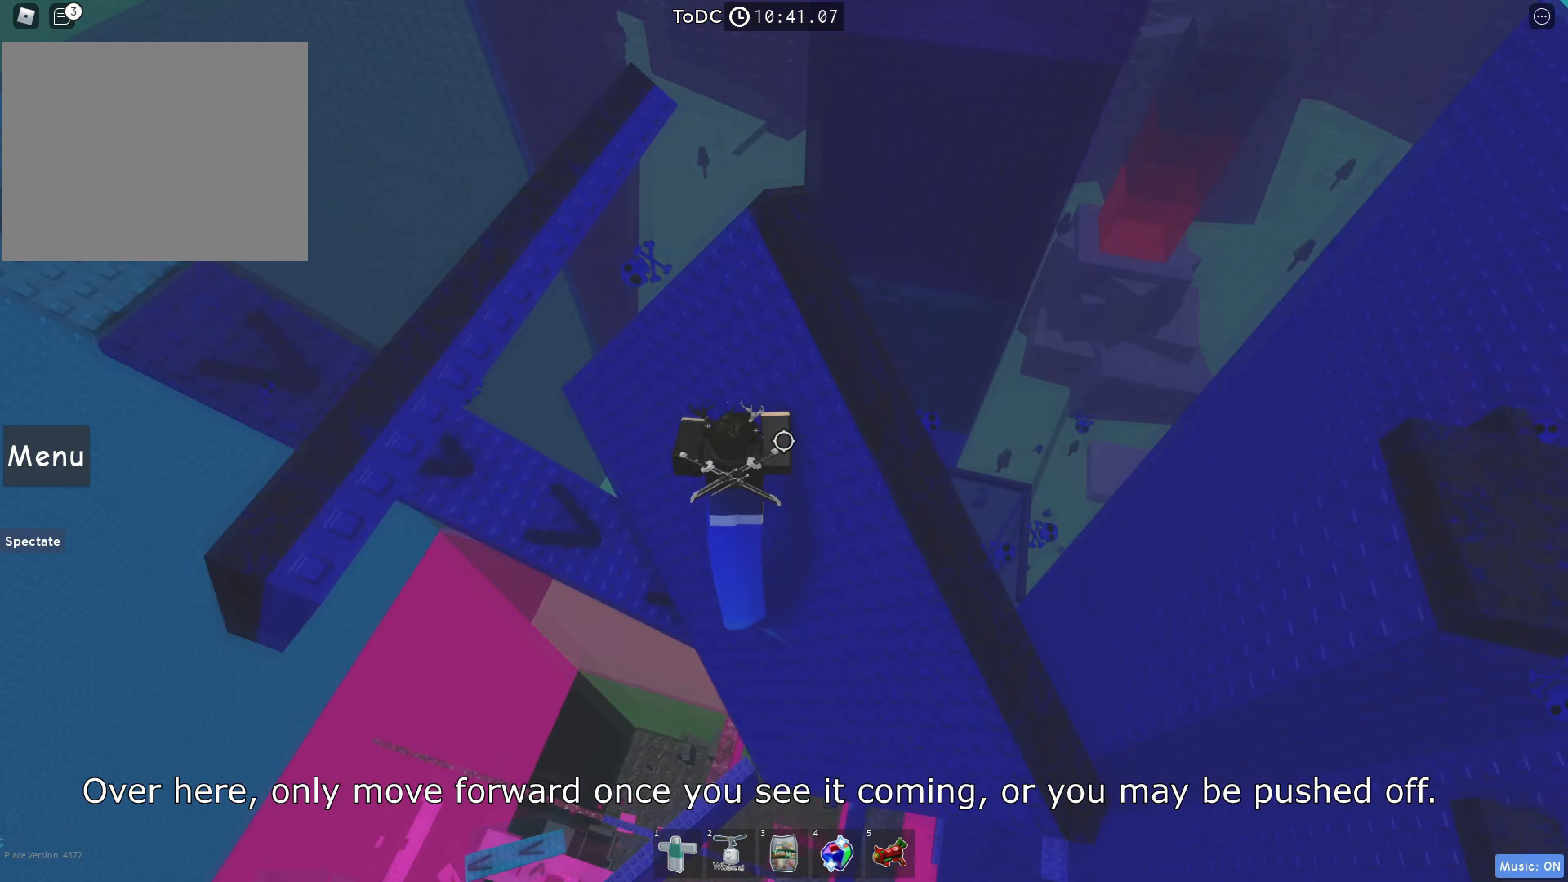
{"keys": ["a", "s"], "events": [[184, "space", "down"], [284, "s", "down"], [334, "space", "up"], [350, "a", "down"]]}
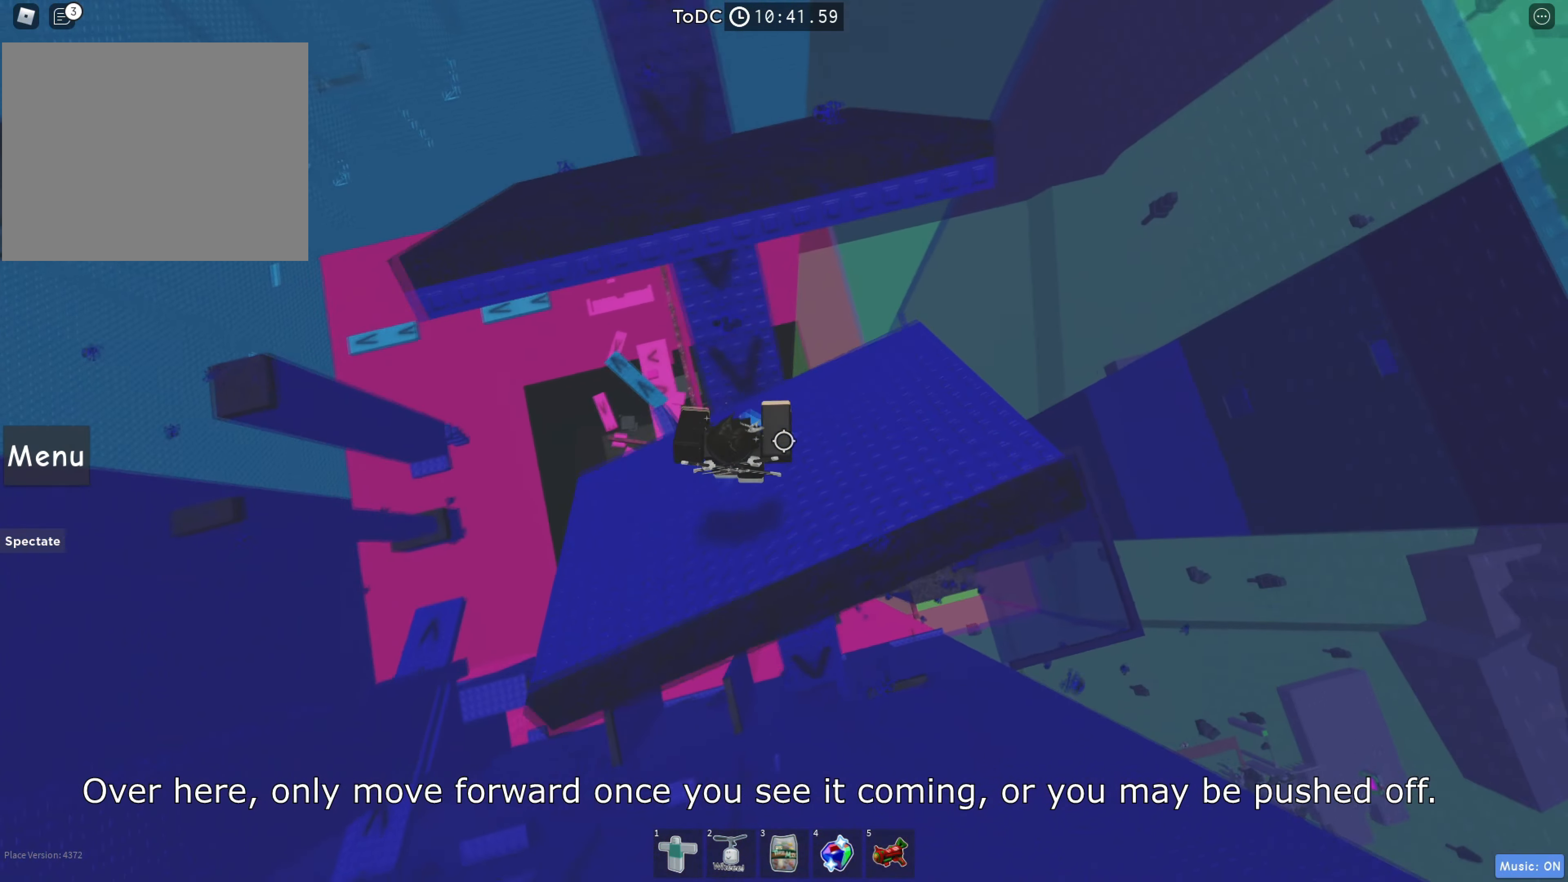
{"keys": [], "events": [[150, "s", "up"], [250, "a", "up"]]}
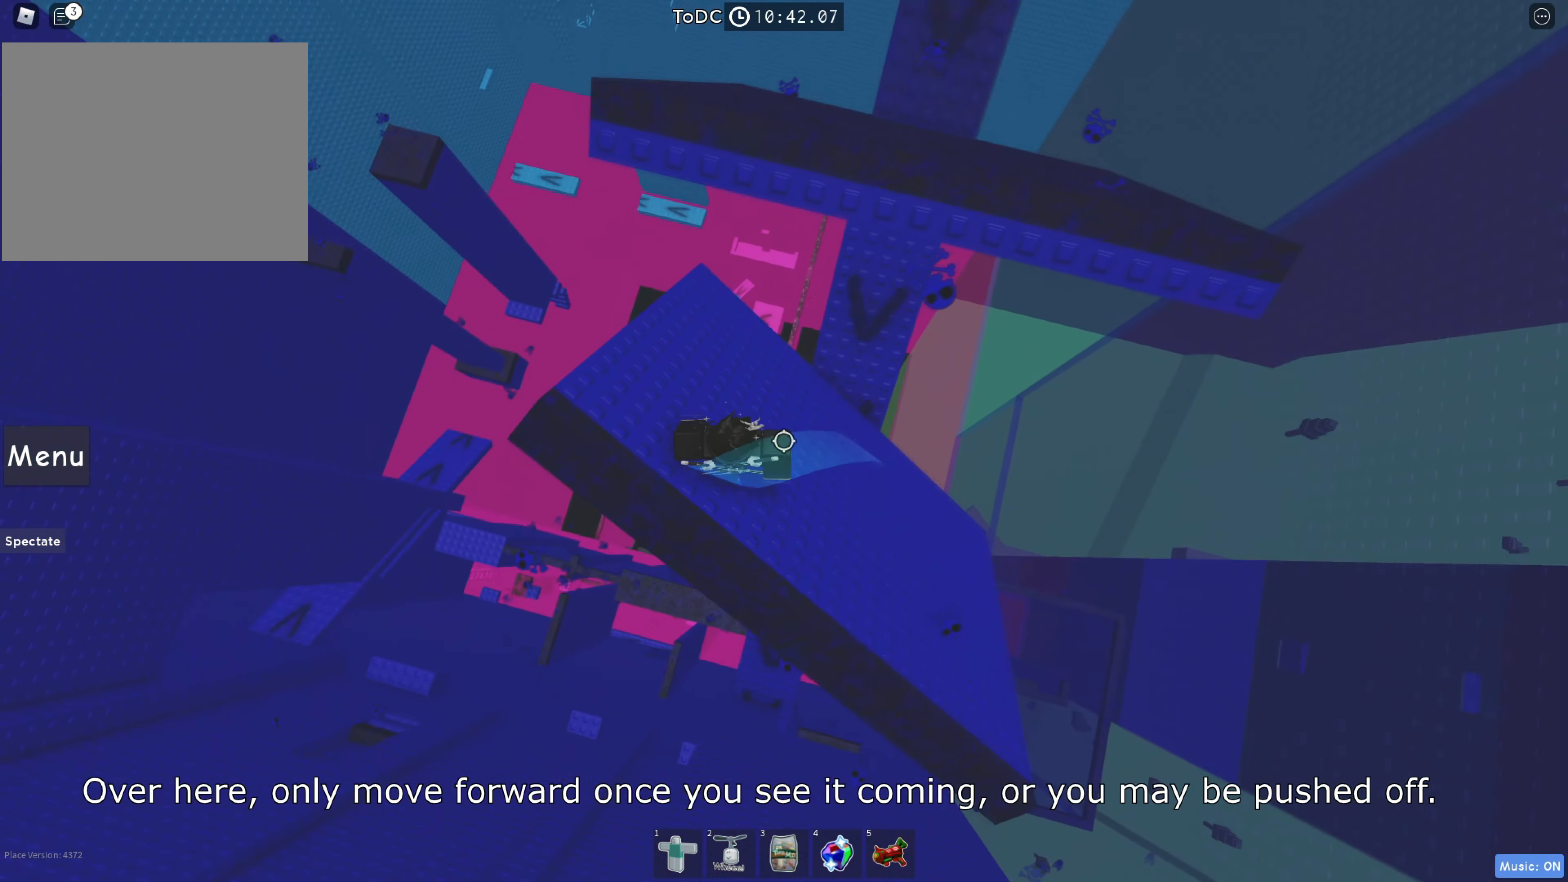
{"keys": ["space", "w"], "events": [[167, "a", "down"], [333, "w", "down"], [350, "a", "up"], [350, "space", "down"]]}
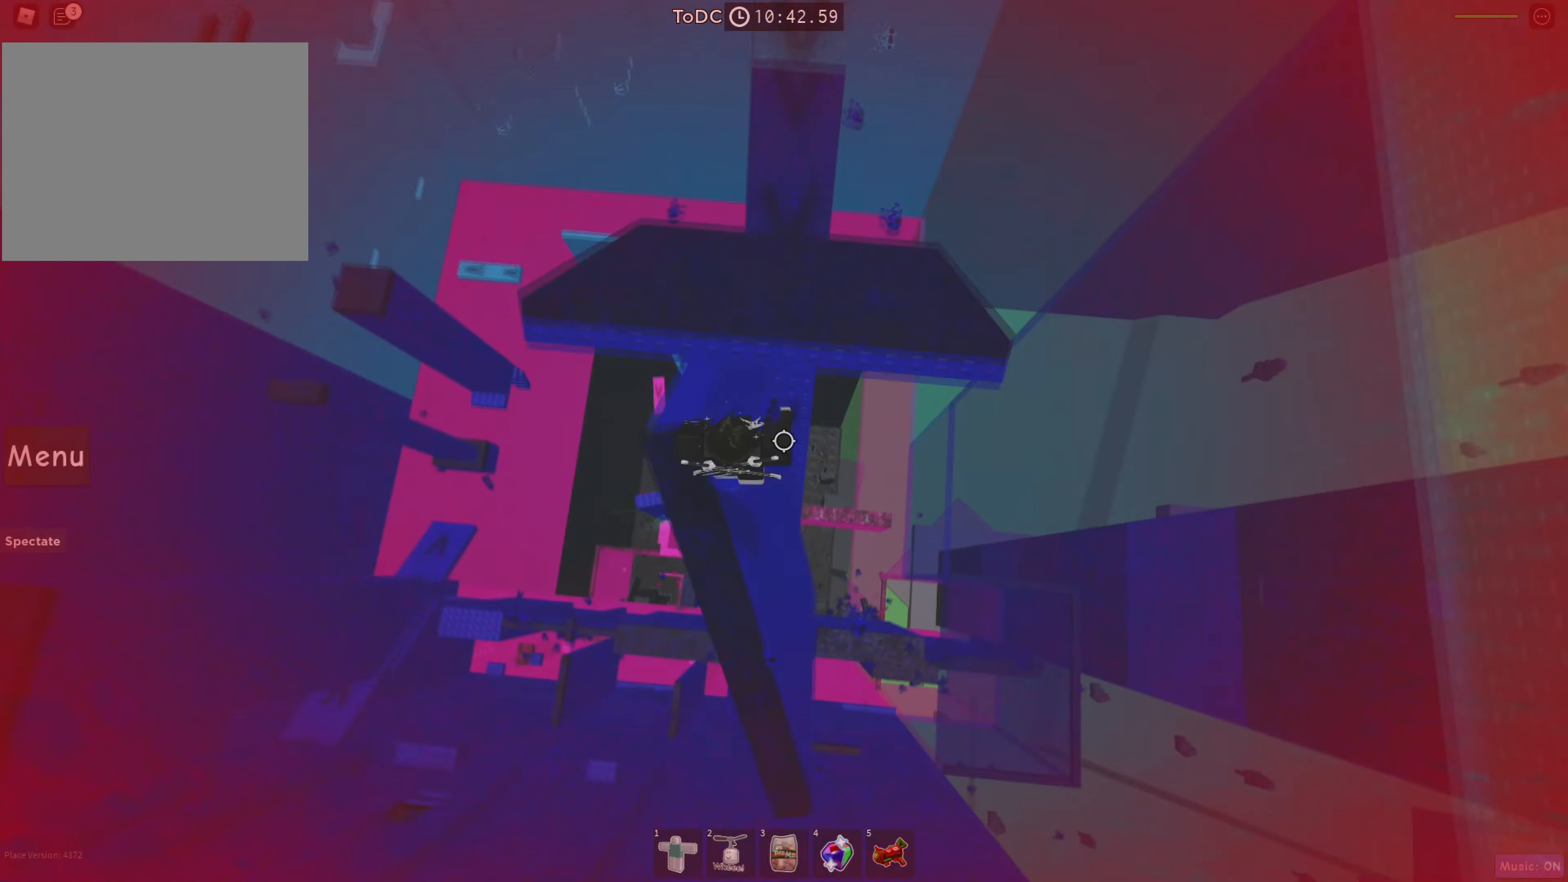
{"keys": ["space", "w"], "events": [[33, "space", "up"], [250, "space", "down"]]}
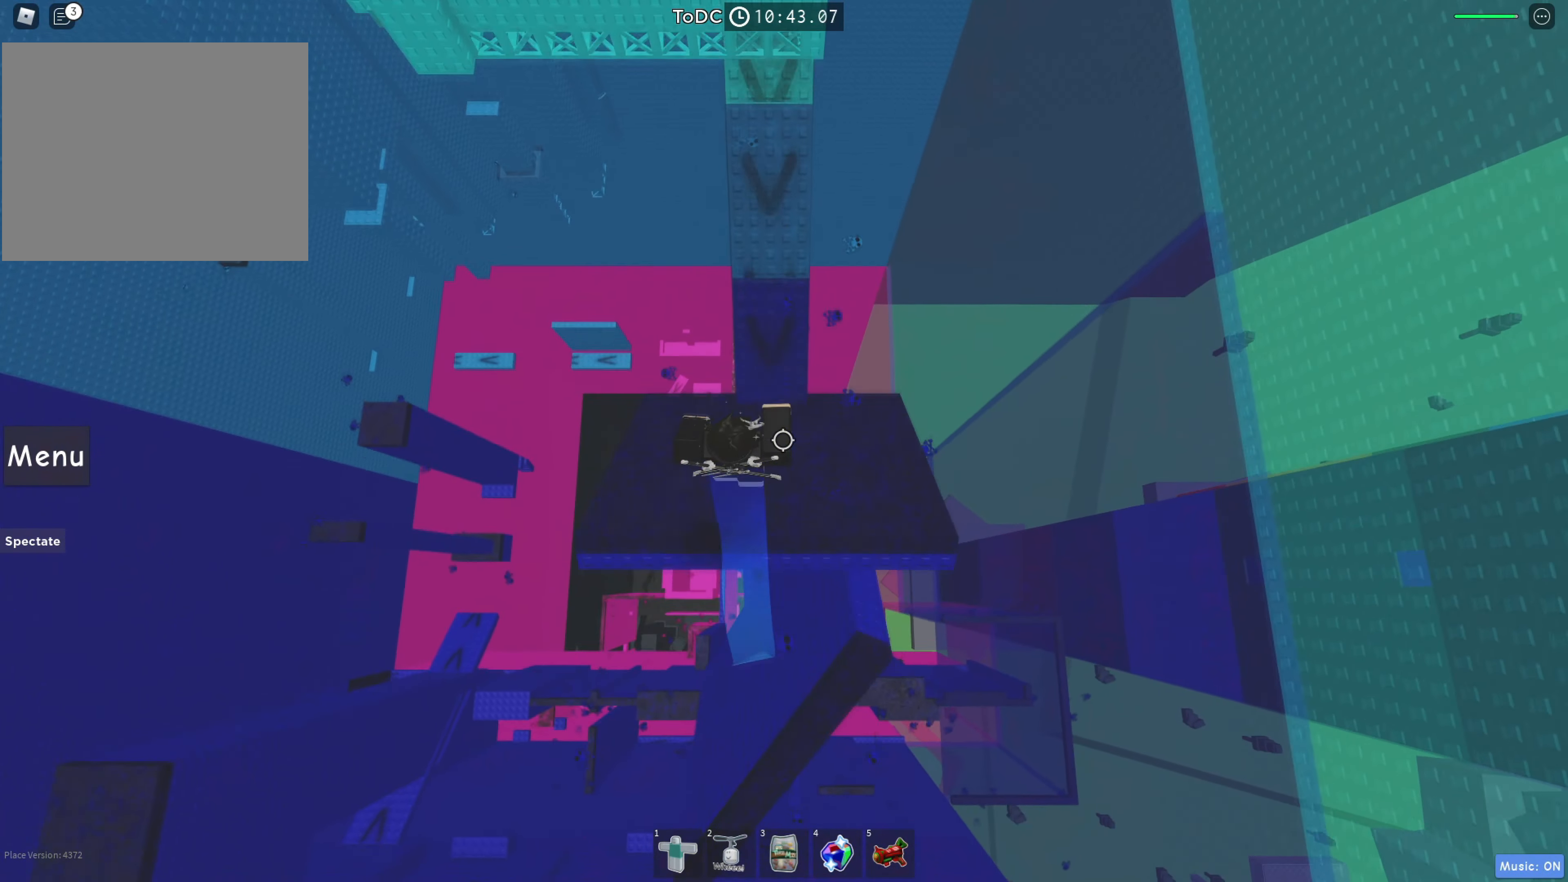
{"keys": ["space", "w"], "events": []}
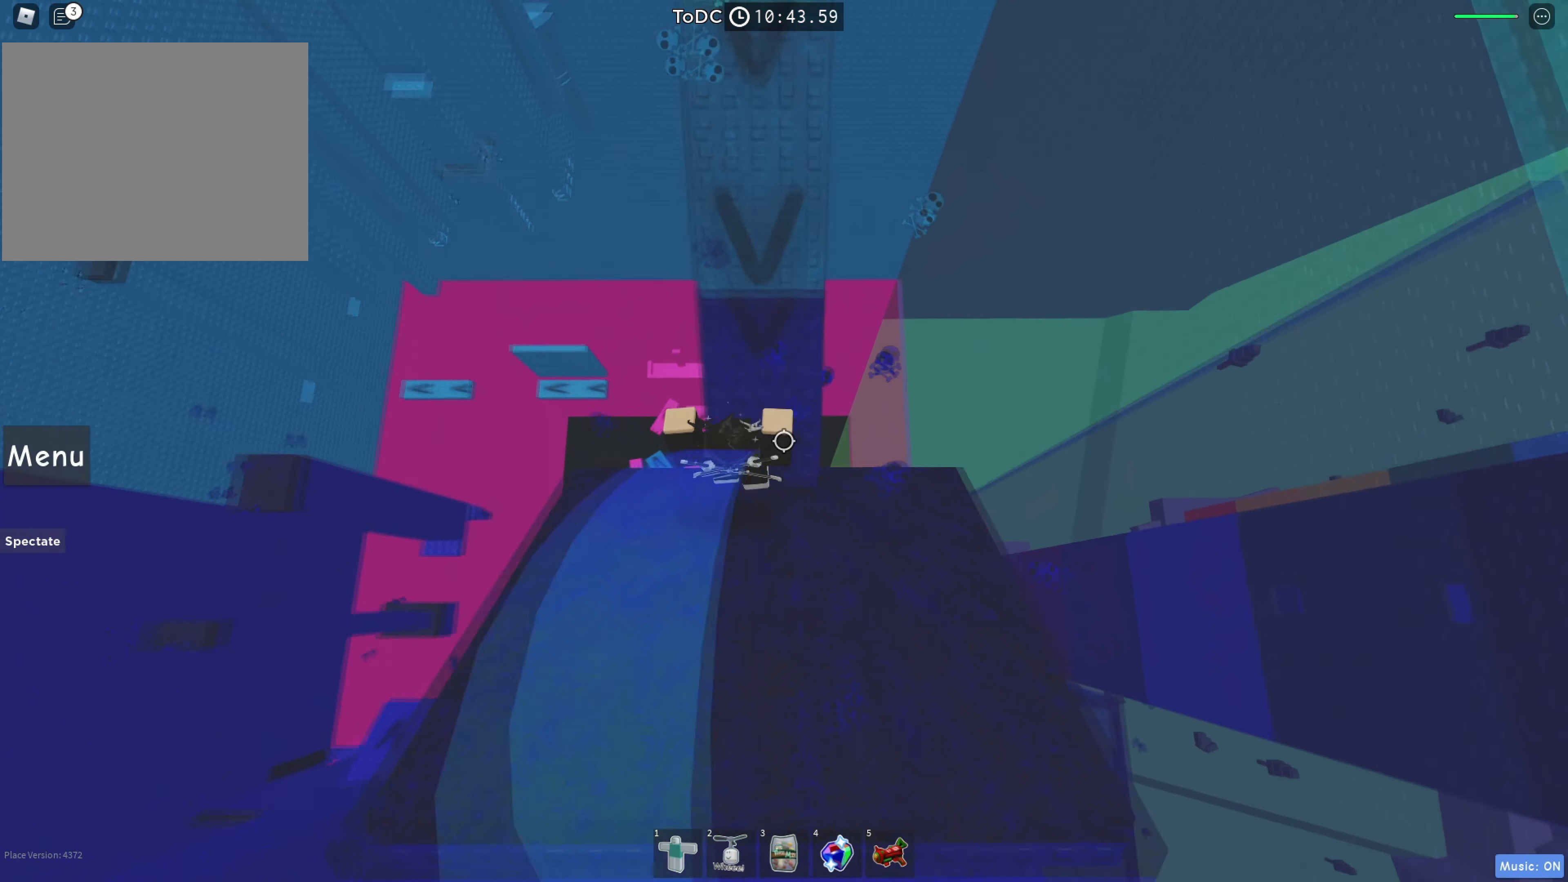
{"keys": ["space", "w"], "events": []}
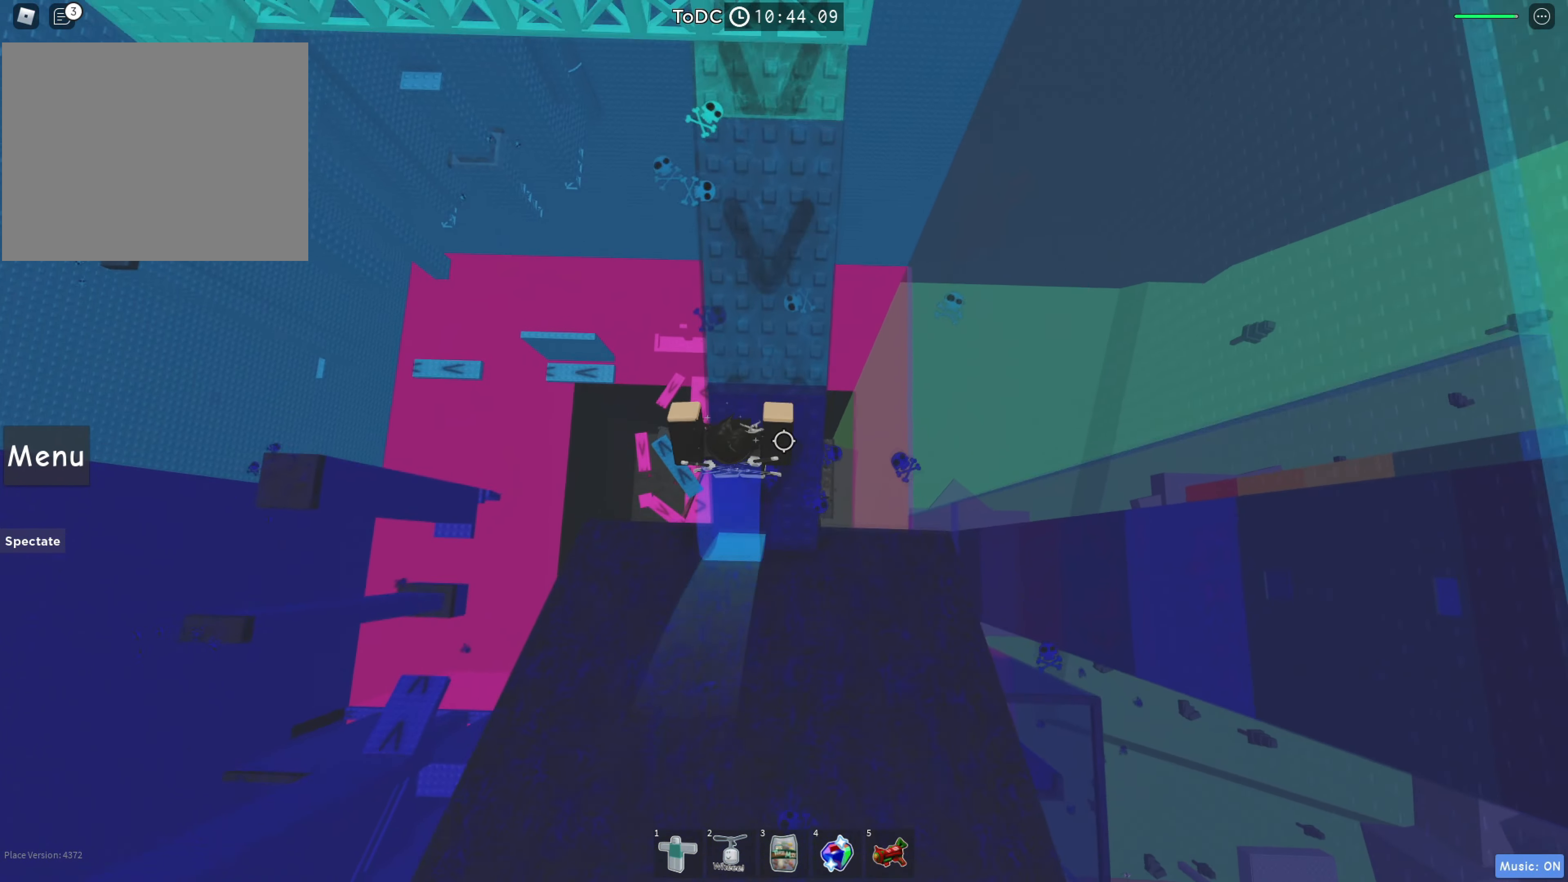
{"keys": ["space", "w"], "events": []}
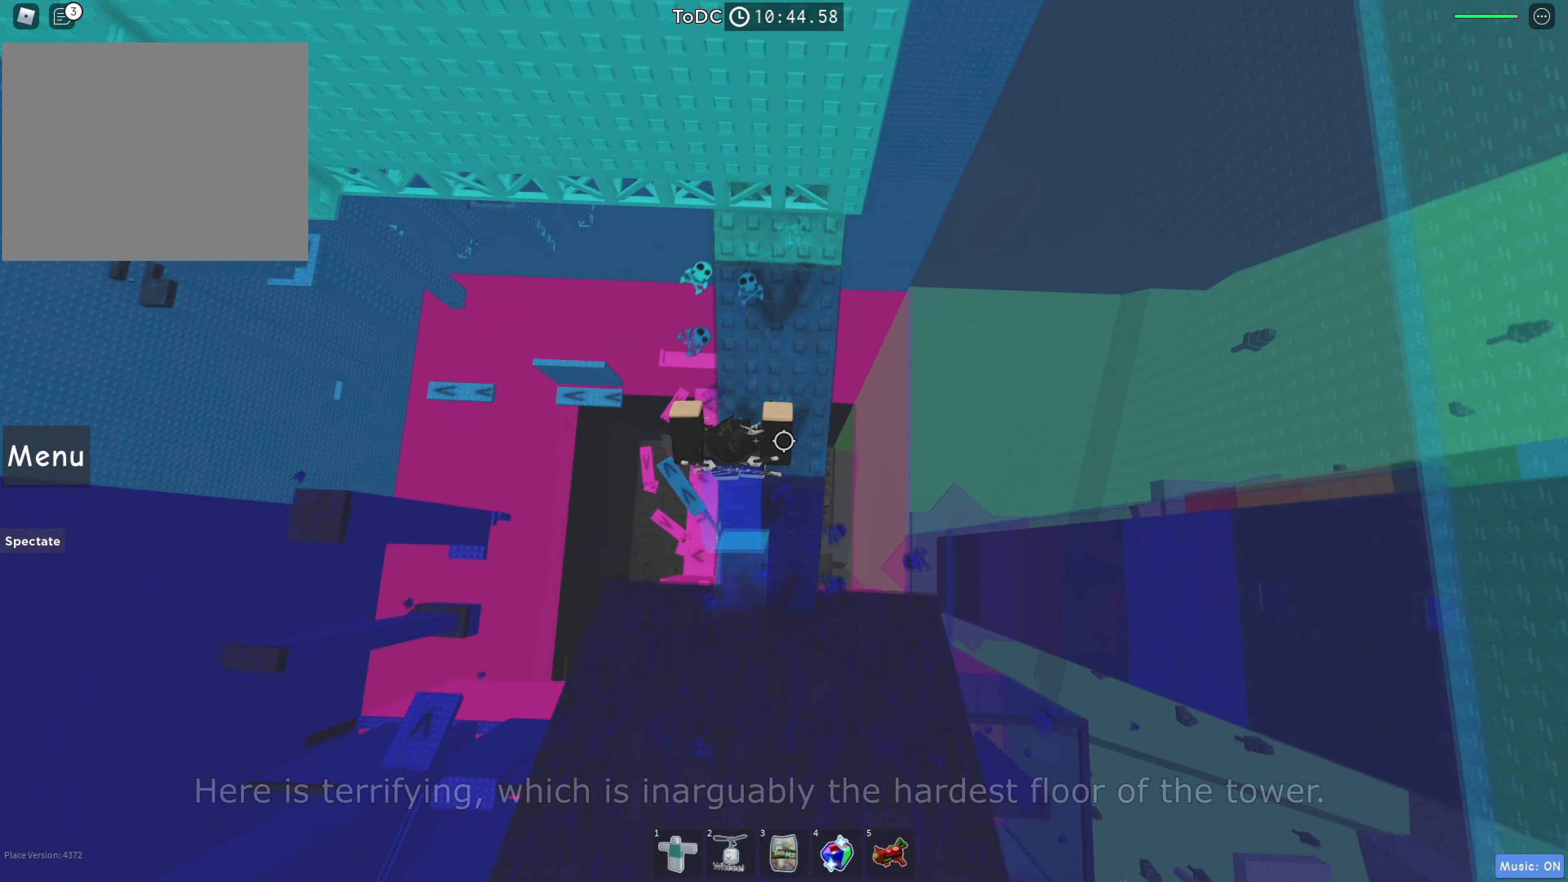
{"keys": ["w"], "events": [[466, "space", "up"]]}
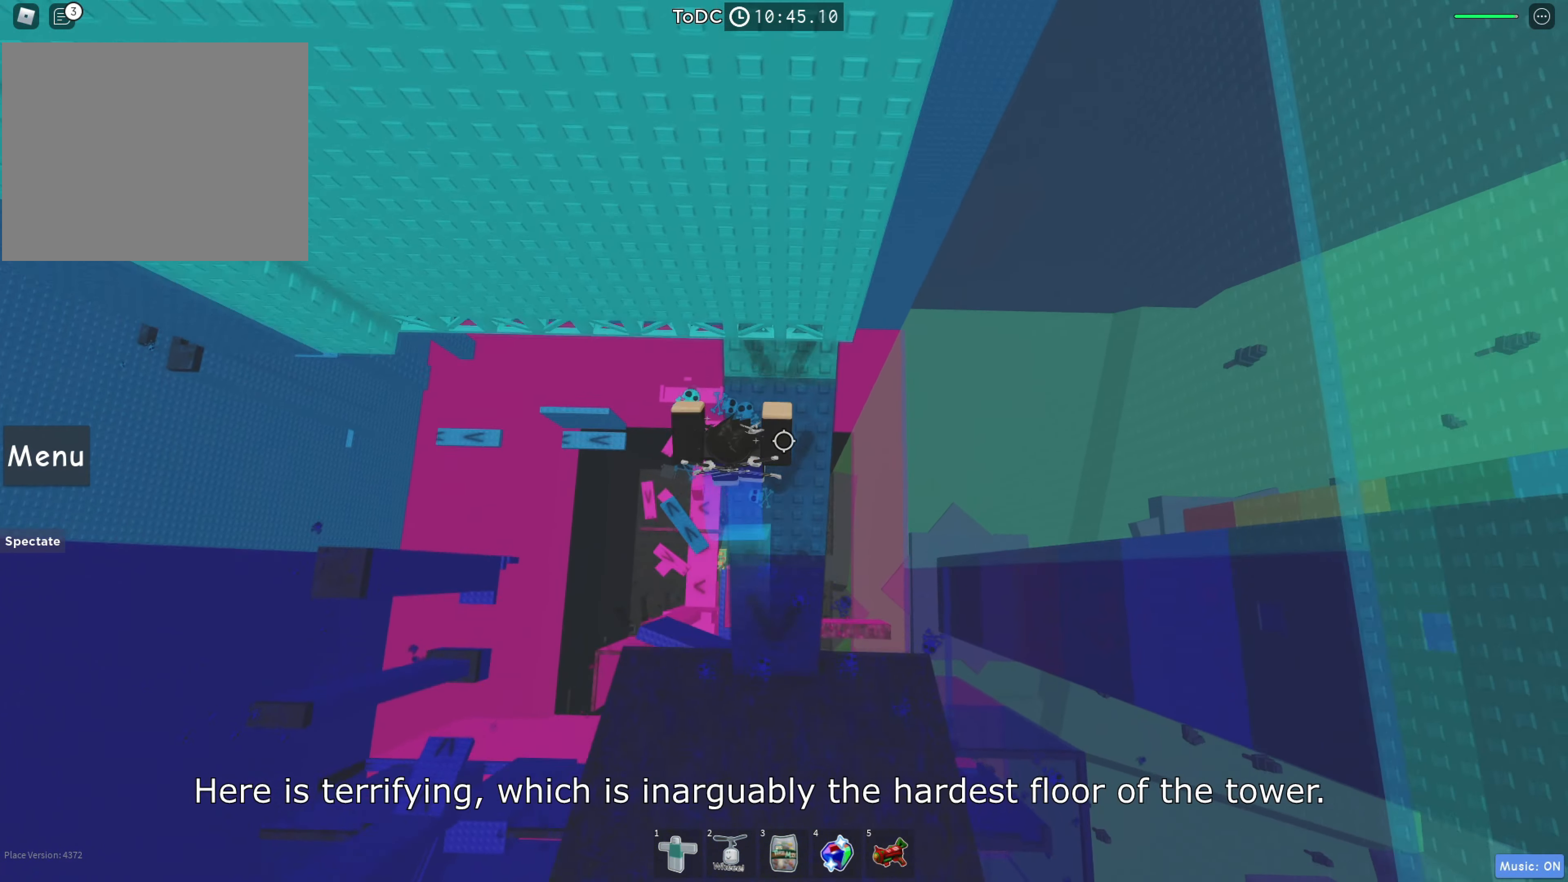
{"keys": ["a", "w"], "events": [[66, "a", "down"], [100, "space", "down"], [350, "space", "up"]]}
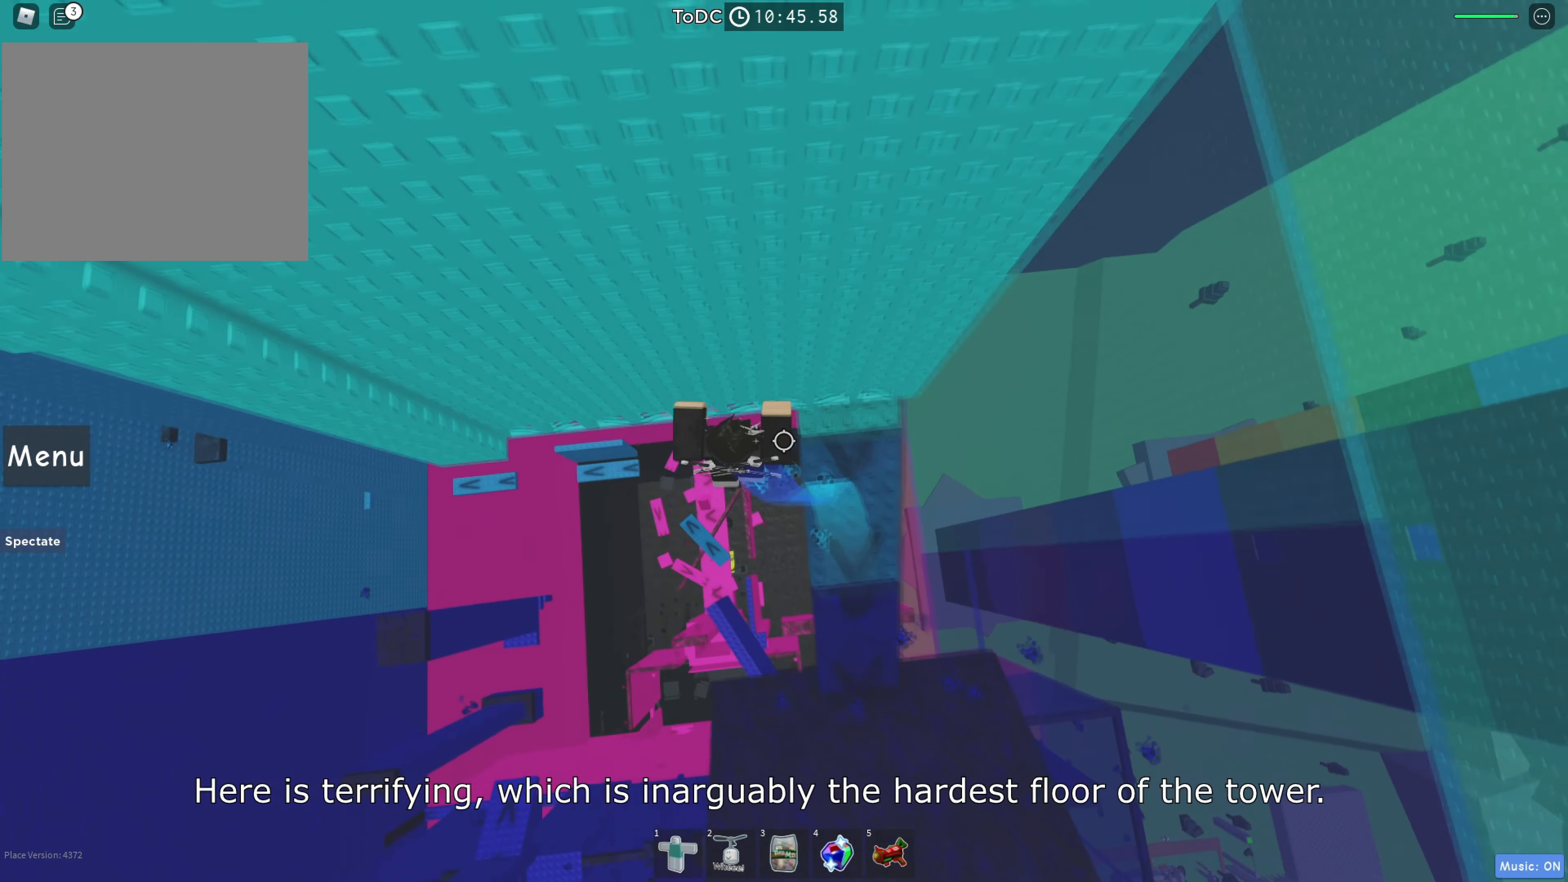
{"keys": ["a", "w"], "events": [[150, "a", "up"], [383, "a", "down"]]}
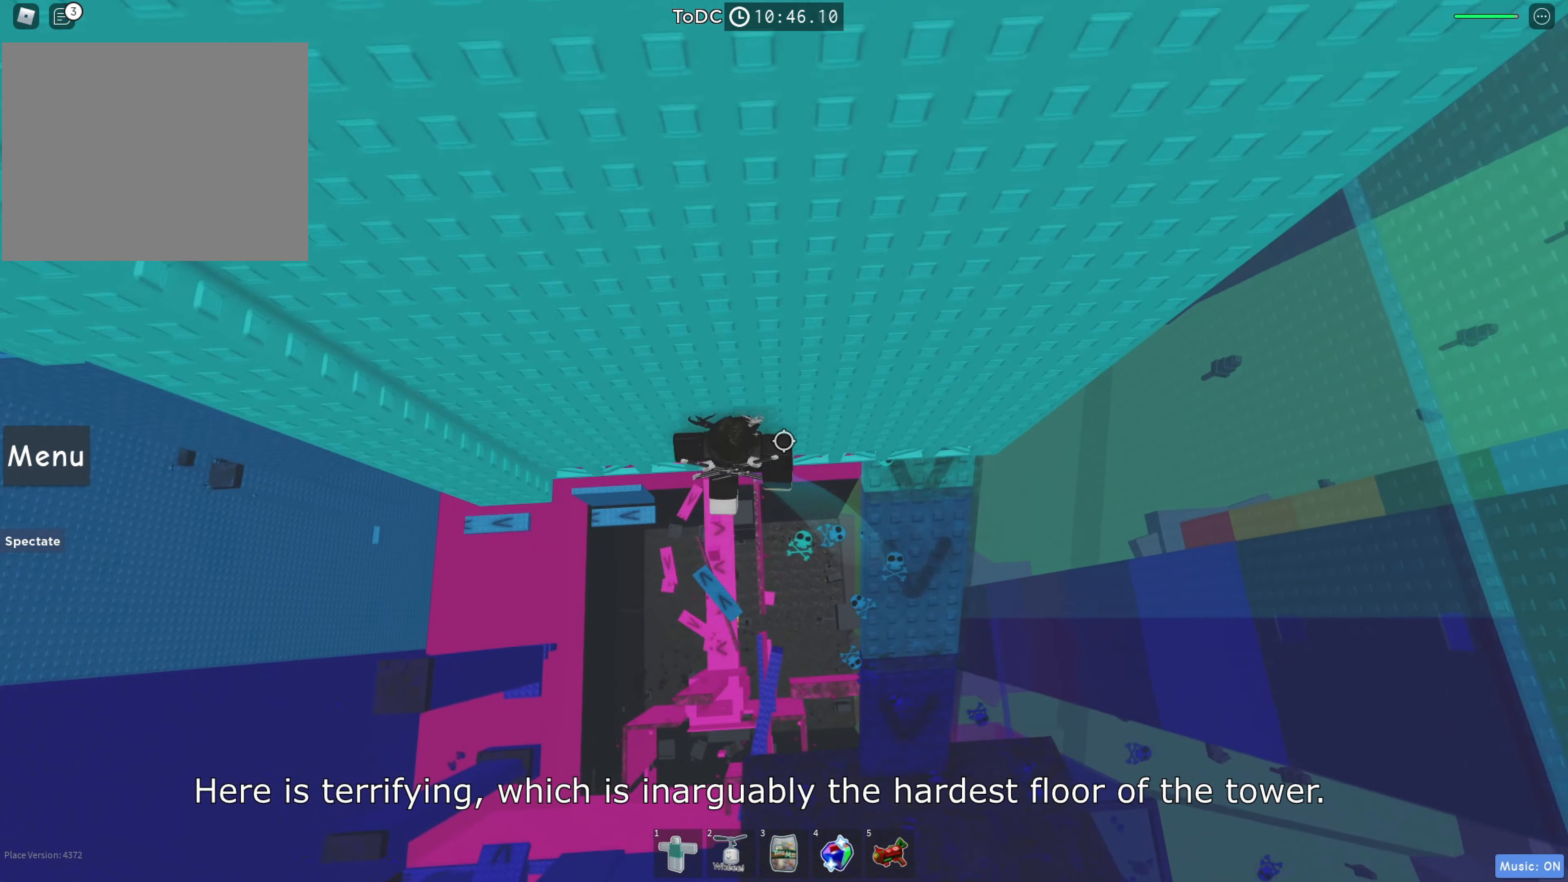
{"keys": ["a", "w"], "events": [[16, "w", "up"], [466, "w", "down"]]}
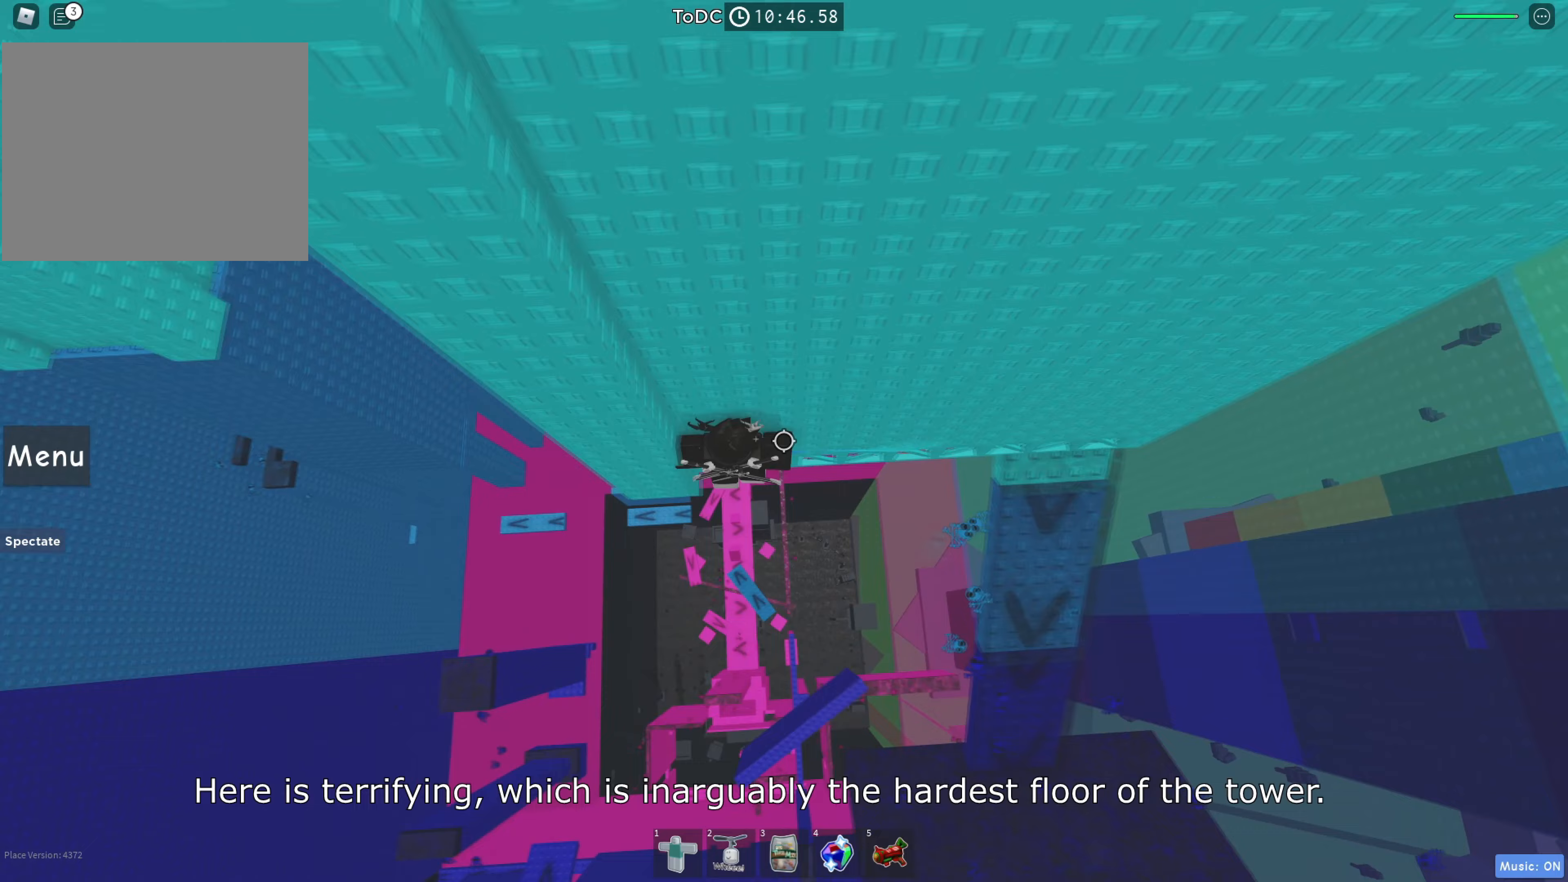
{"keys": ["a", "shift"], "events": [[117, "a", "up"], [150, "w", "up"], [217, "shift", "down"], [283, "shift", "up"], [417, "a", "down"], [433, "shift", "down"]]}
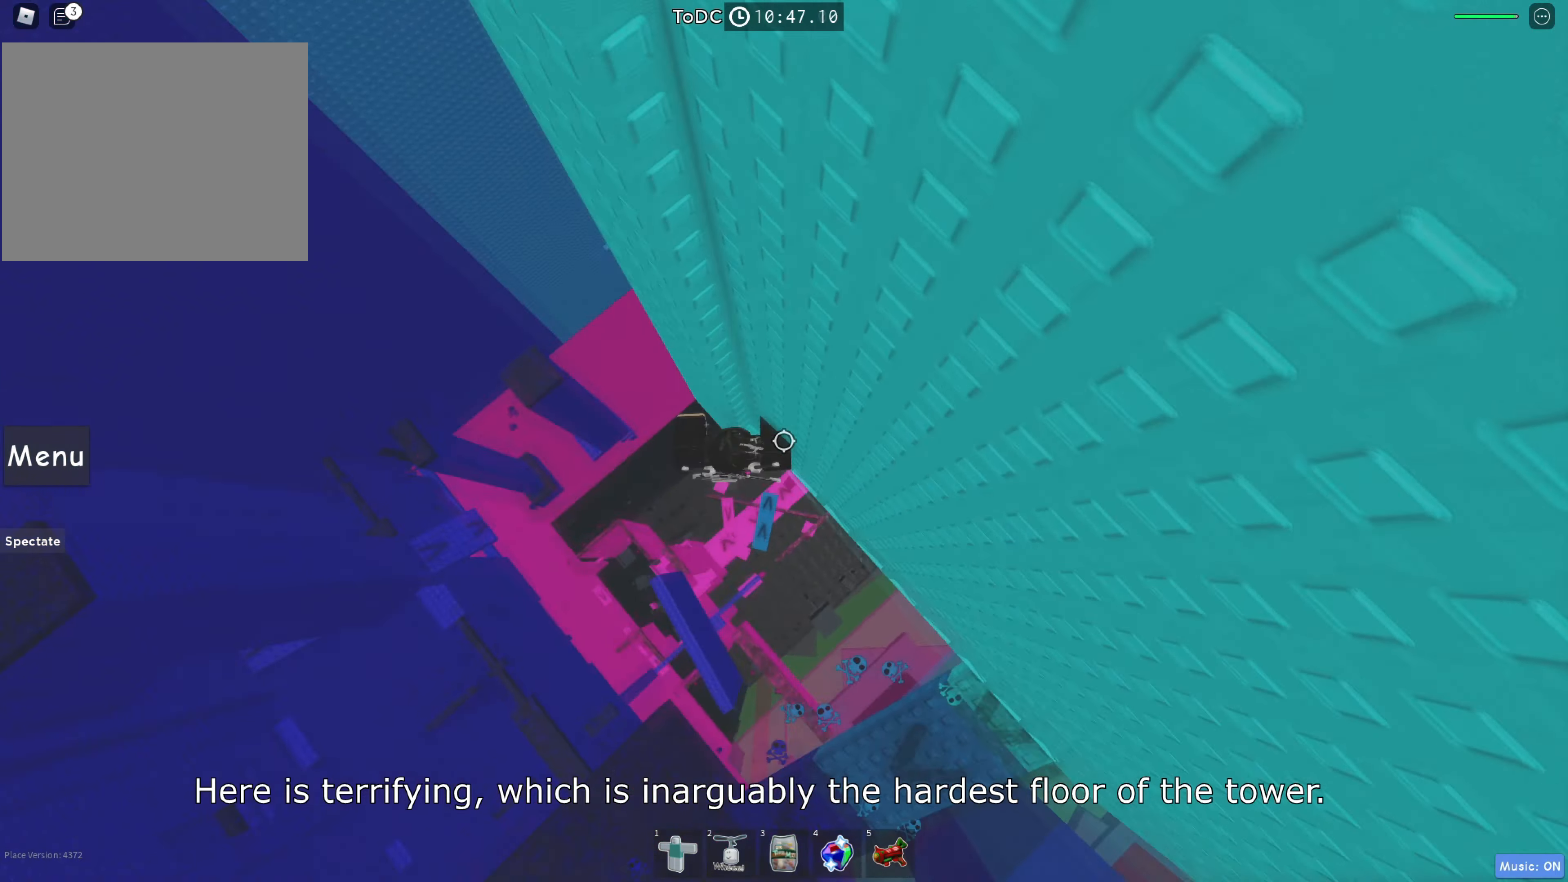
{"keys": ["a", "w"], "events": [[17, "space", "down"], [83, "shift", "up"], [183, "space", "up"], [500, "w", "down"]]}
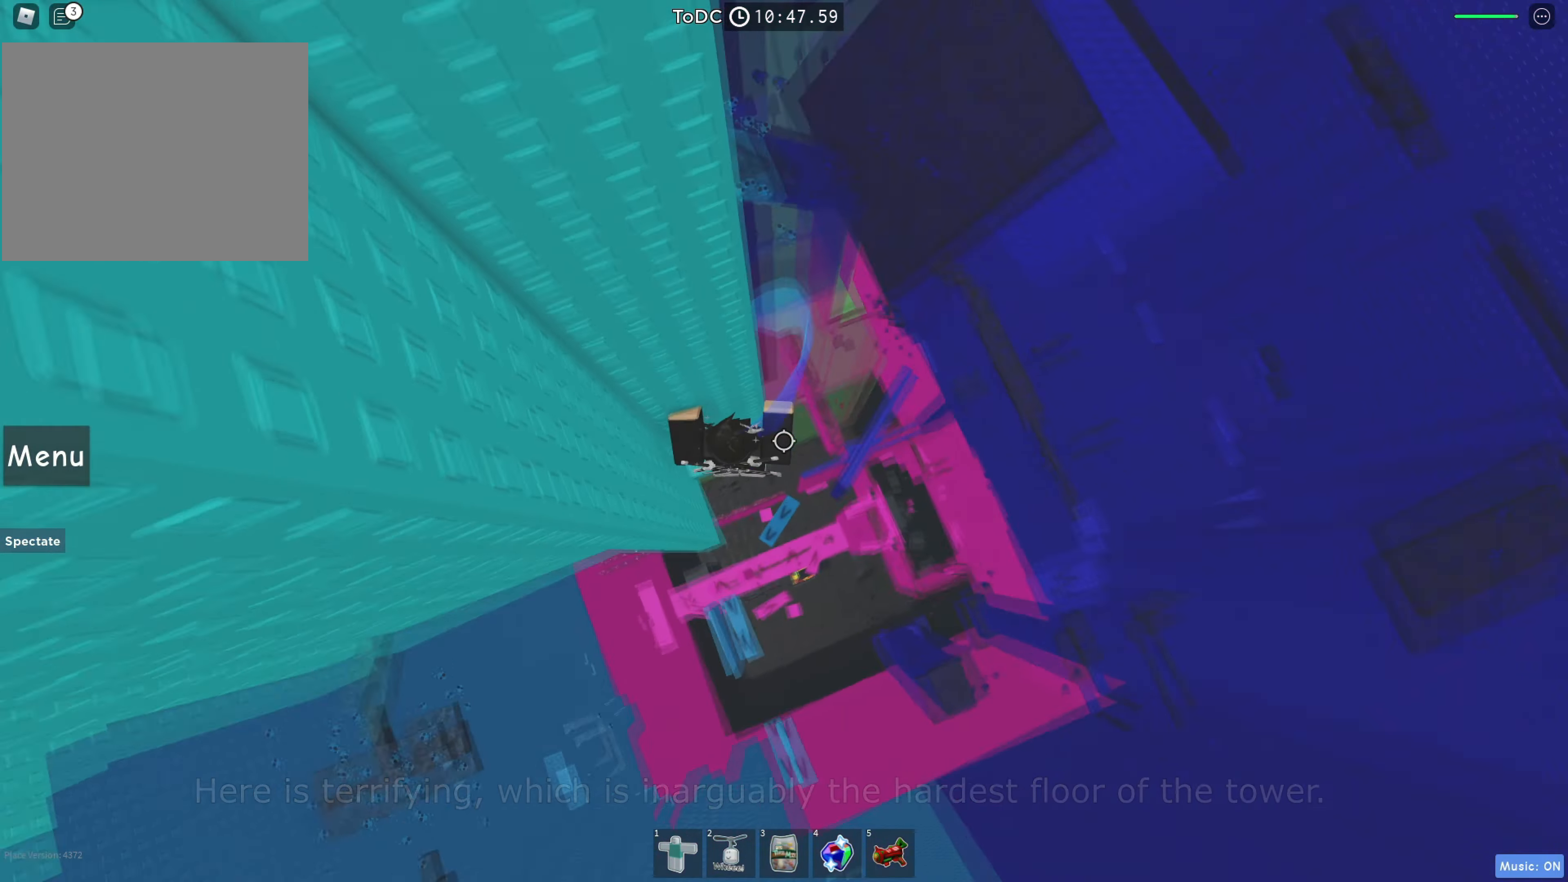
{"keys": ["a", "space"], "events": [[83, "a", "up"], [350, "a", "down"], [367, "w", "up"], [467, "space", "down"]]}
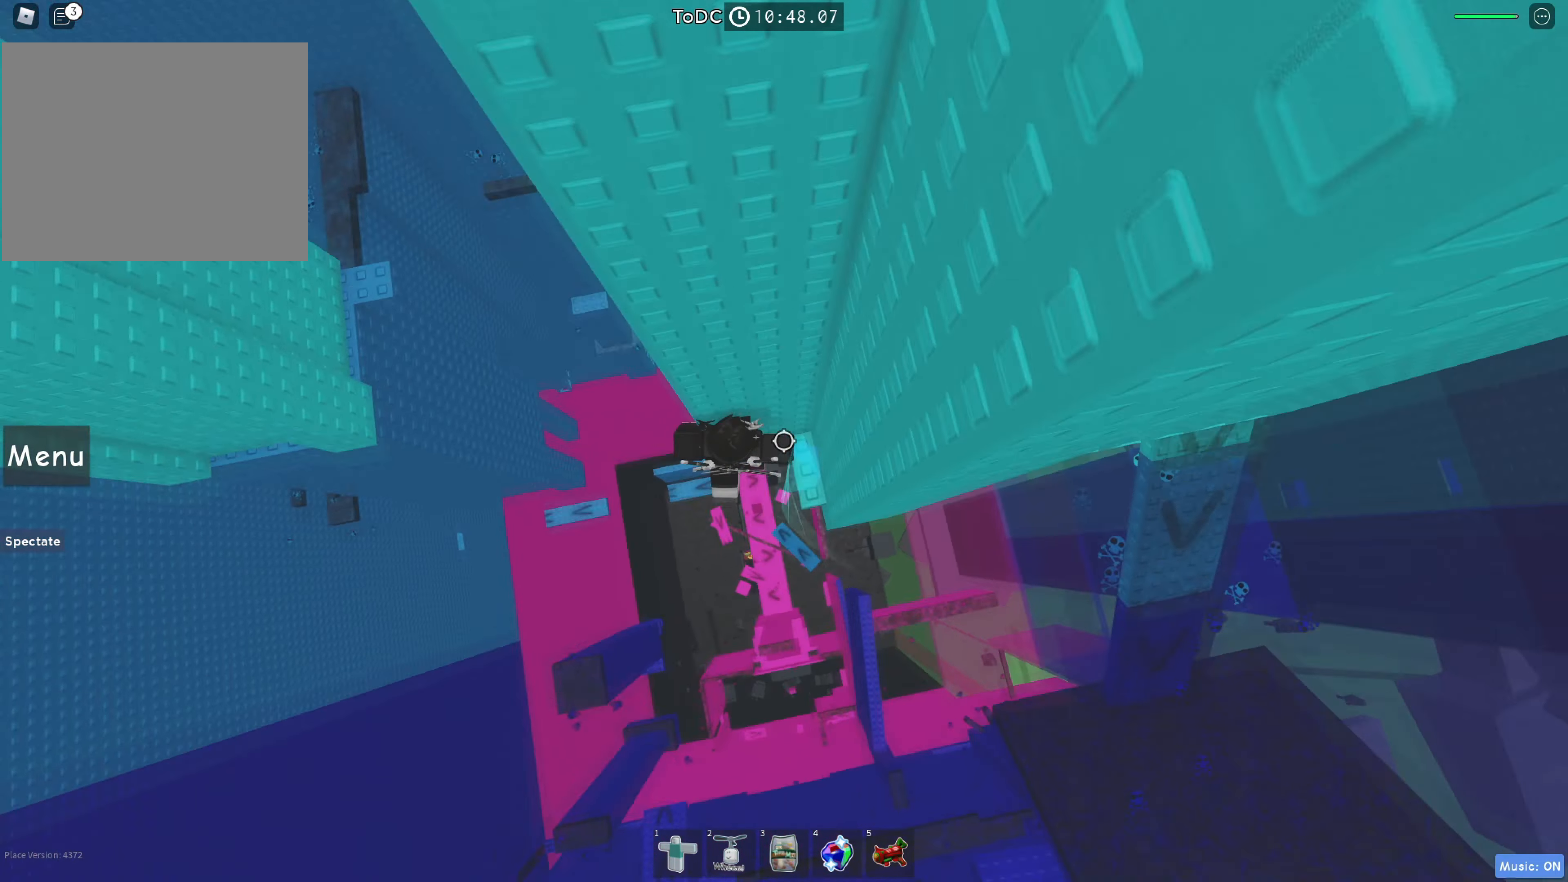
{"keys": ["w"], "events": [[133, "space", "up"], [150, "w", "down"], [267, "a", "up"]]}
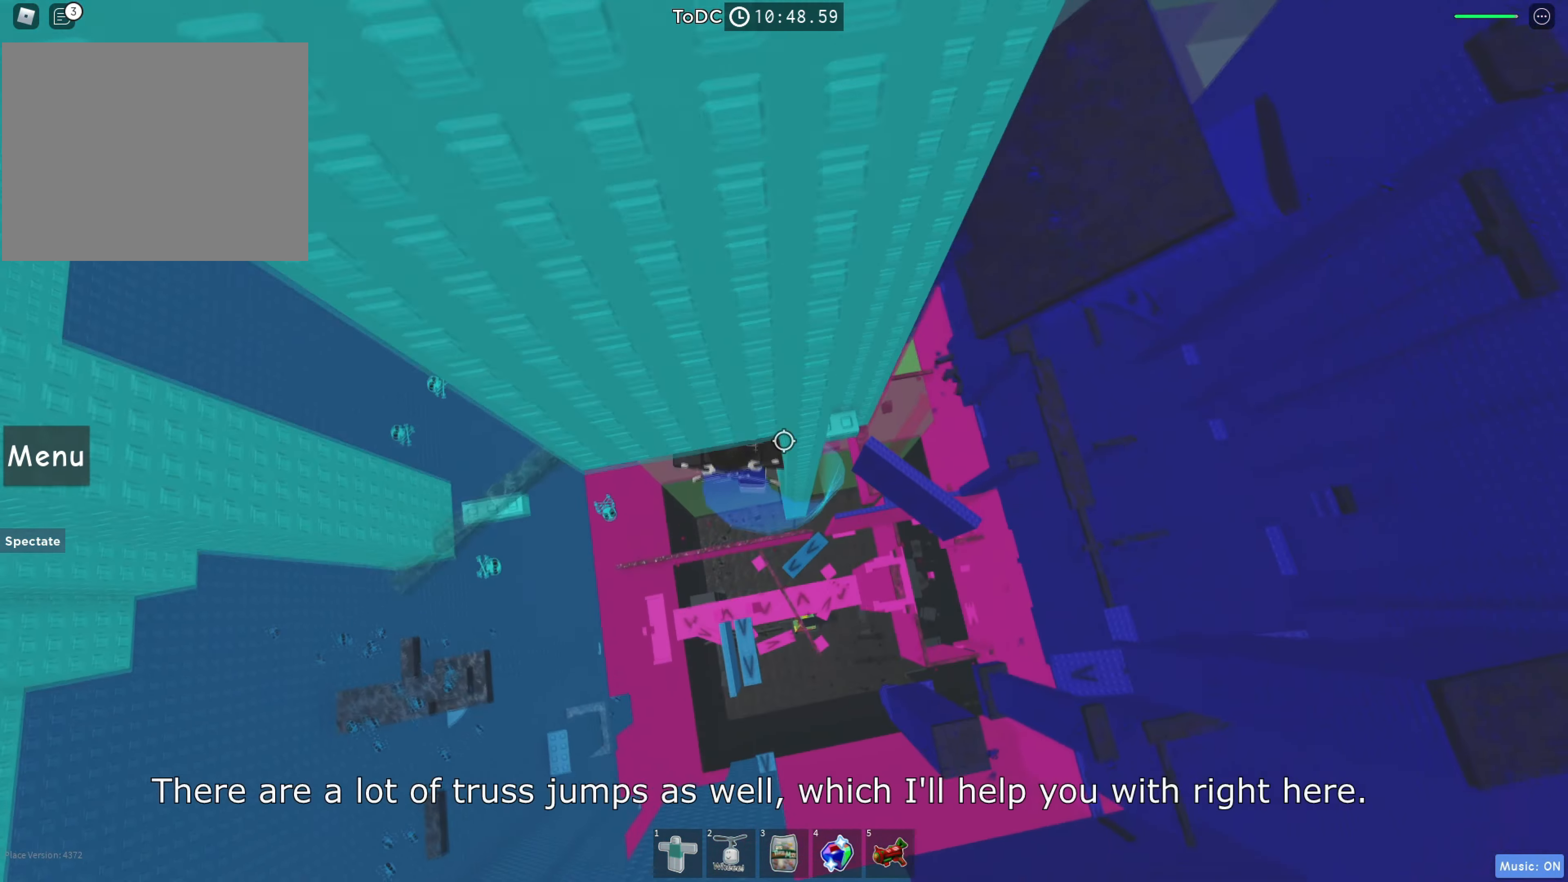
{"keys": ["w"], "events": []}
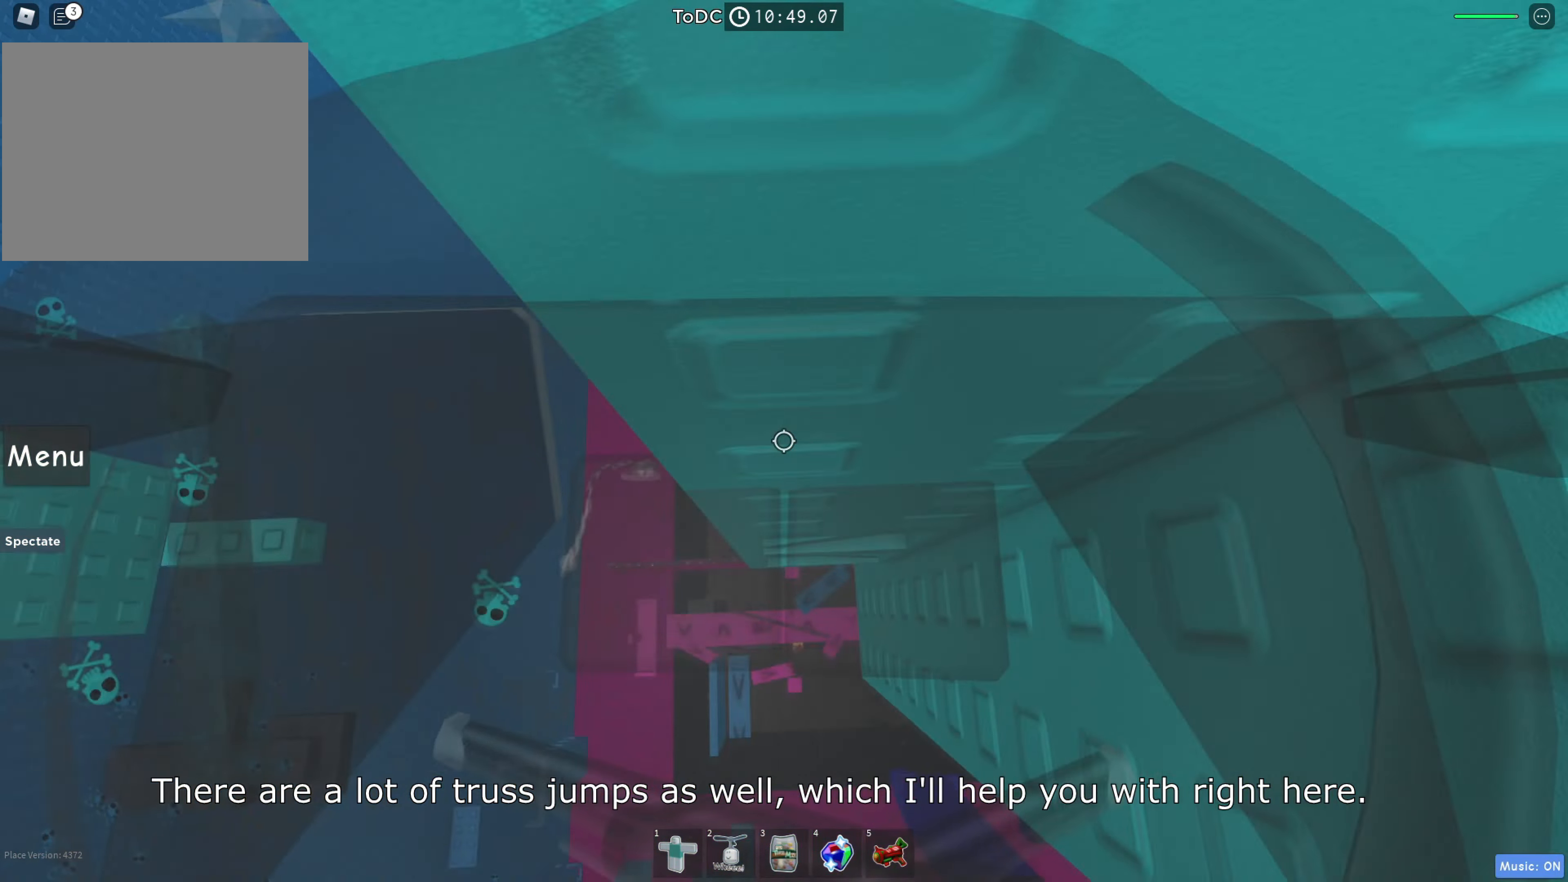
{"keys": ["w"], "events": [[150, "a", "down"], [233, "a", "up"], [350, "a", "down"], [433, "a", "up"]]}
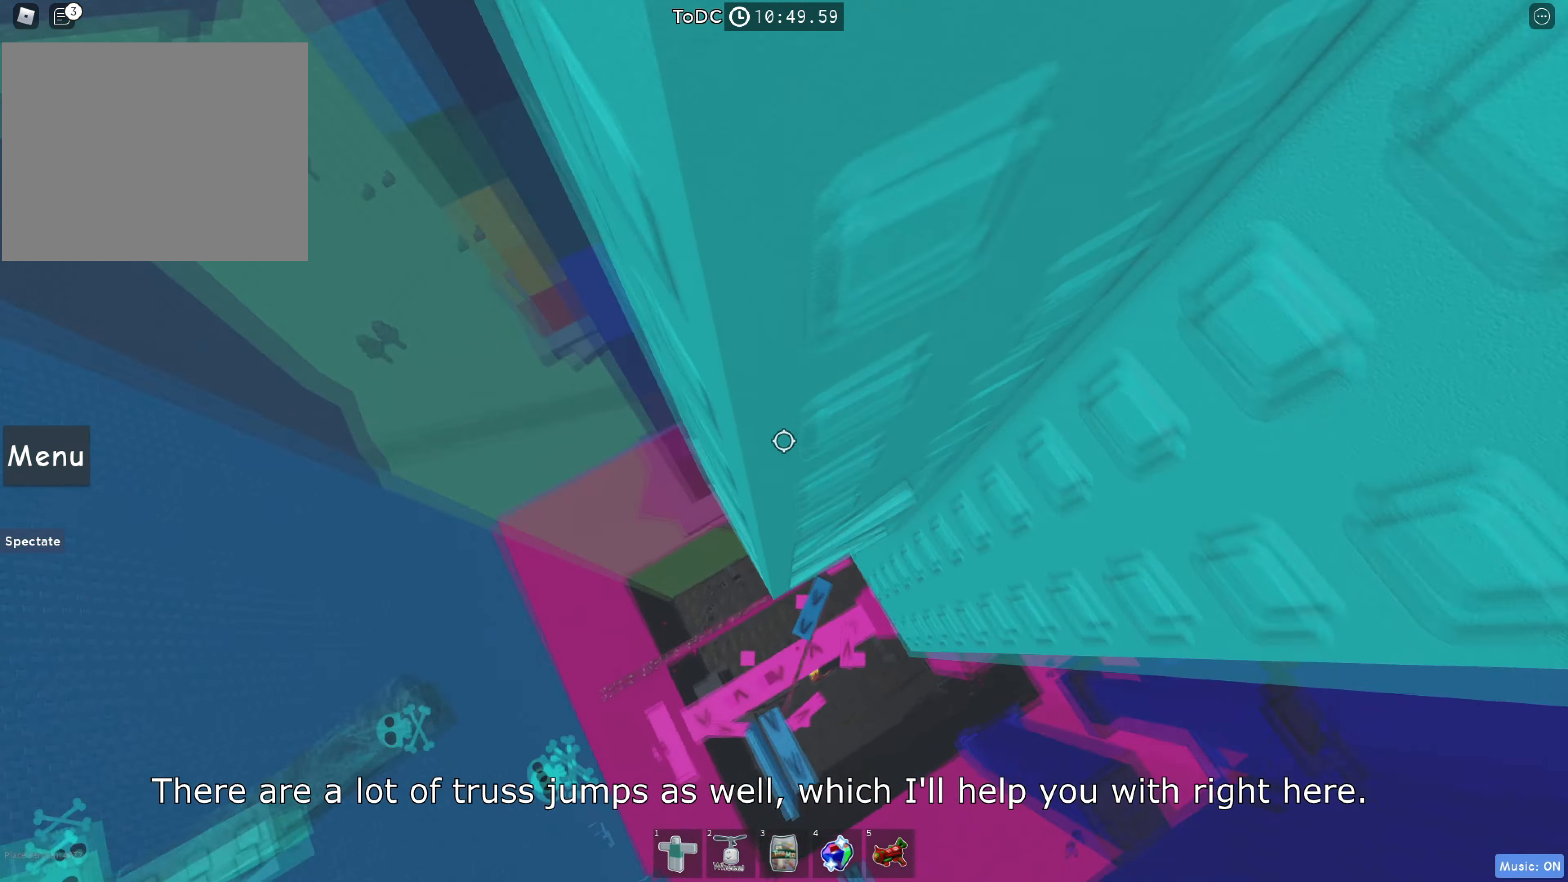
{"keys": ["a", "w"], "events": [[33, "a", "down"], [133, "a", "up"], [233, "a", "down"], [333, "a", "up"], [450, "a", "down"]]}
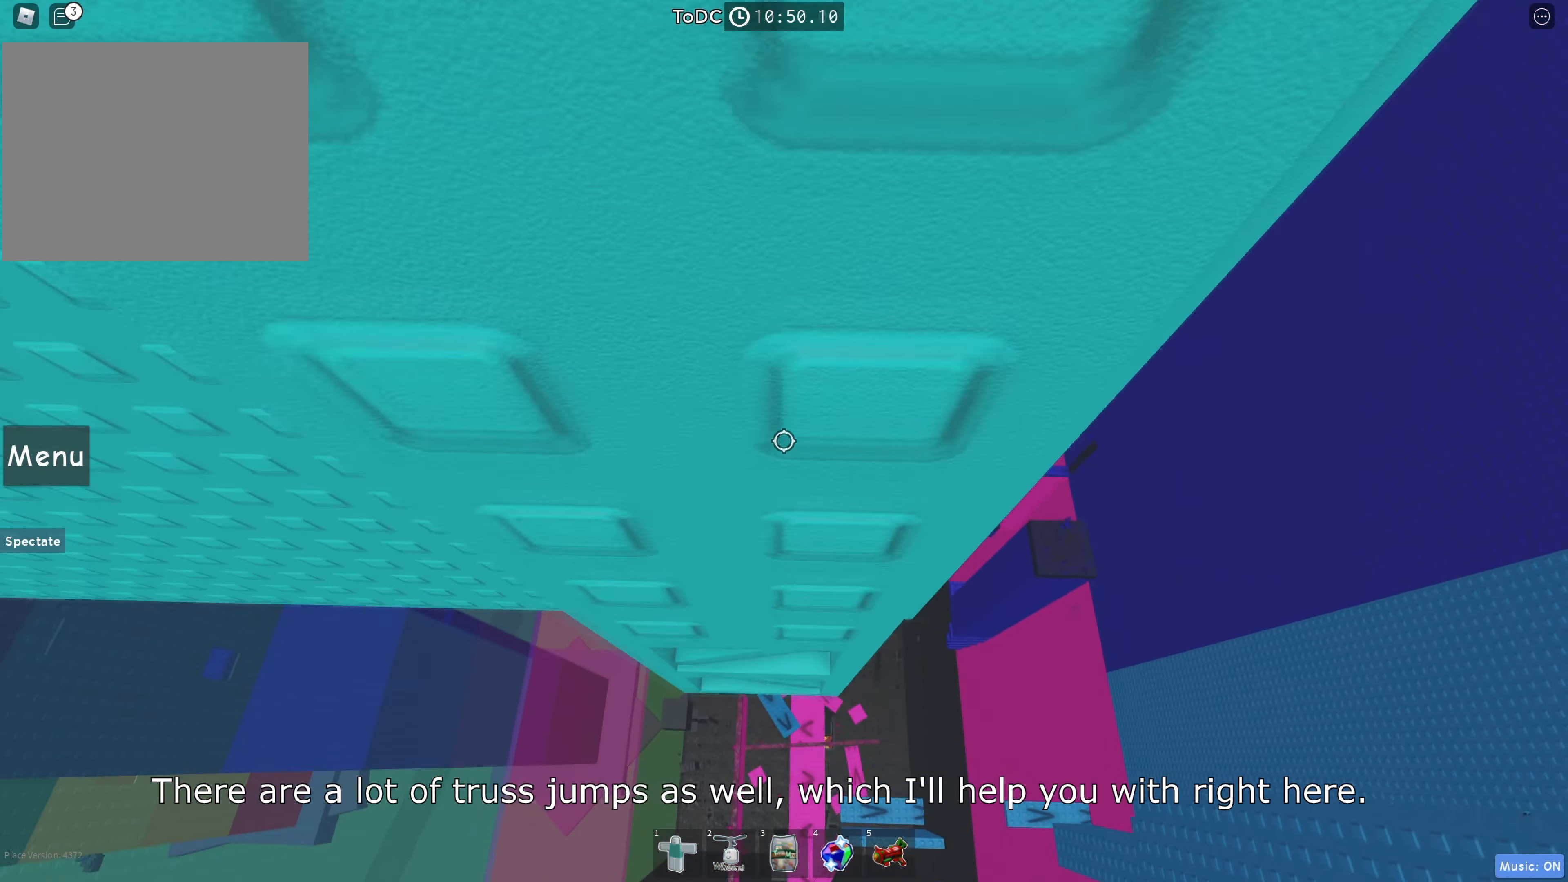
{"keys": ["s"], "events": [[33, "a", "up"], [117, "w", "up"], [250, "s", "down"], [333, "s", "up"], [417, "s", "down"]]}
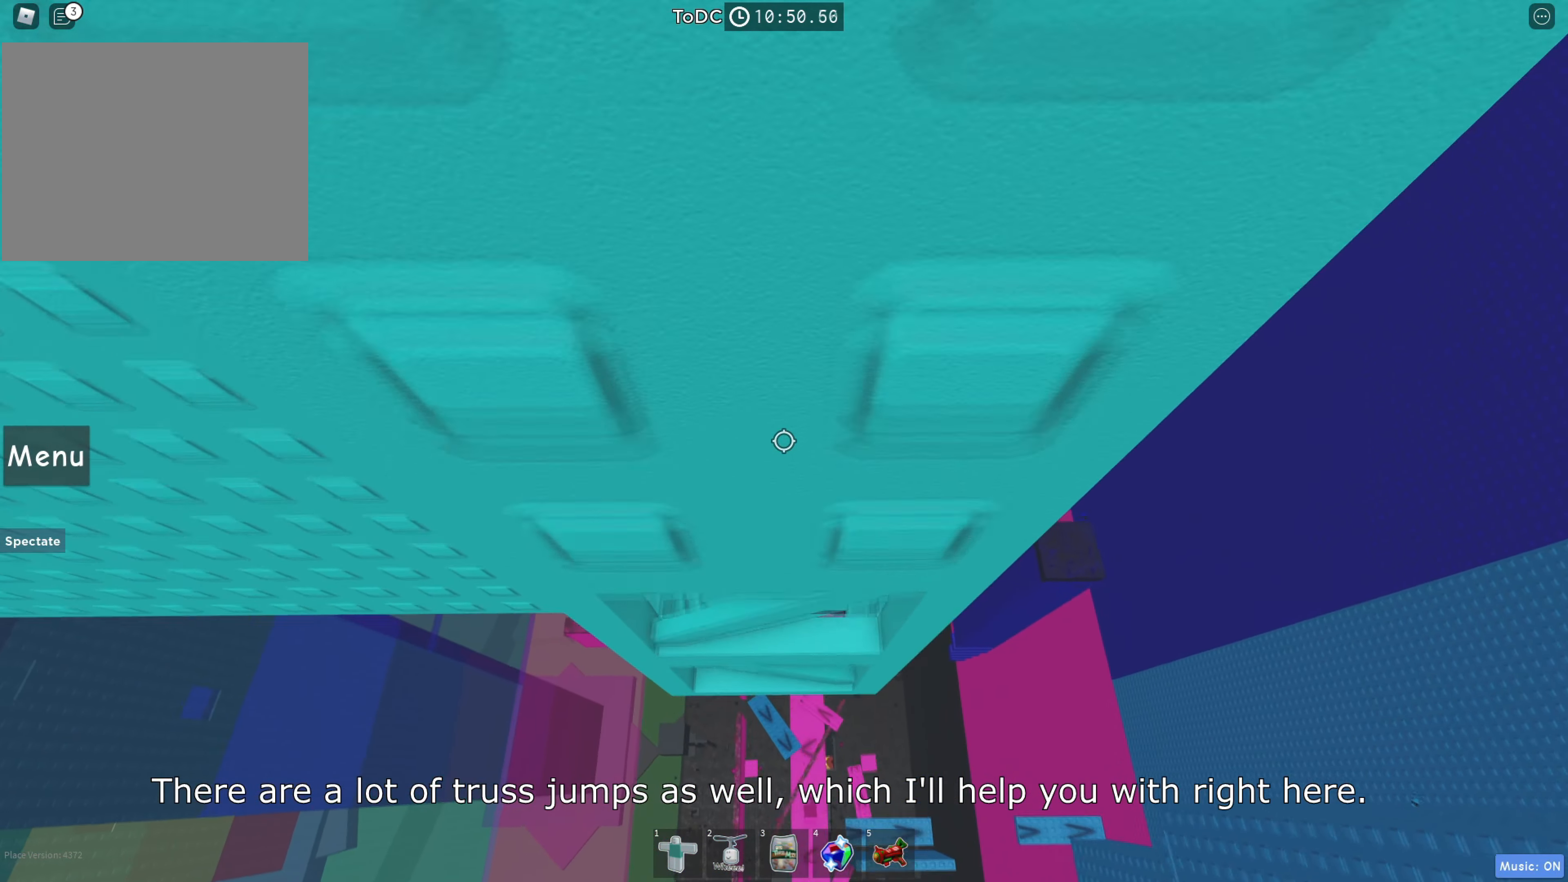
{"keys": [], "events": [[50, "s", "up"], [167, "s", "down"], [250, "s", "up"], [350, "shift", "down"], [450, "shift", "up"]]}
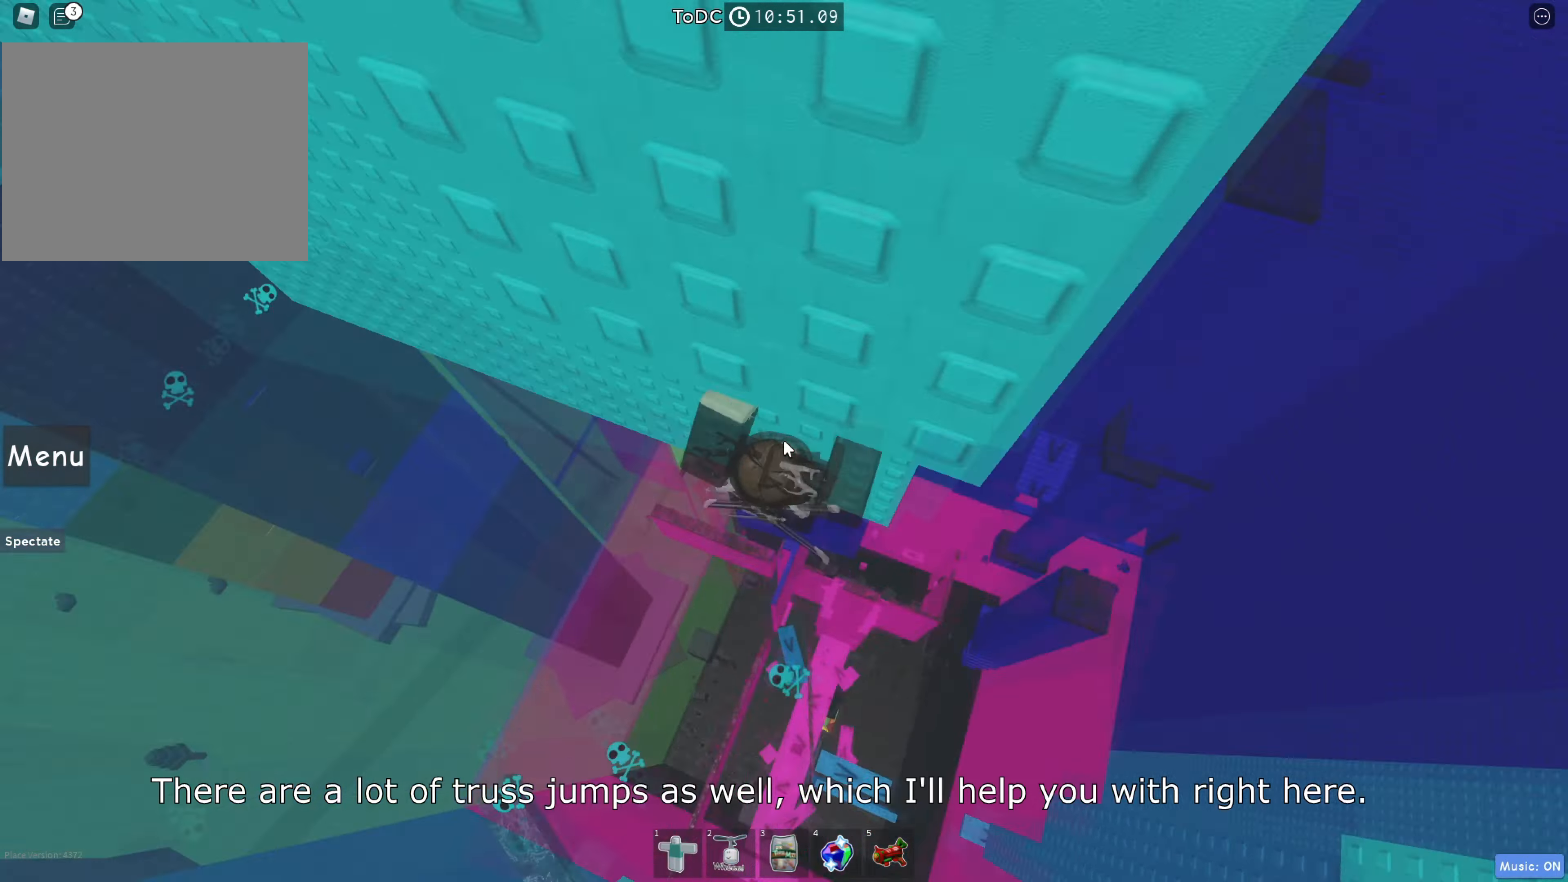
{"keys": ["a"], "events": [[267, "space", "down"], [300, "a", "down"], [334, "shift", "down"], [384, "space", "up"], [467, "shift", "up"]]}
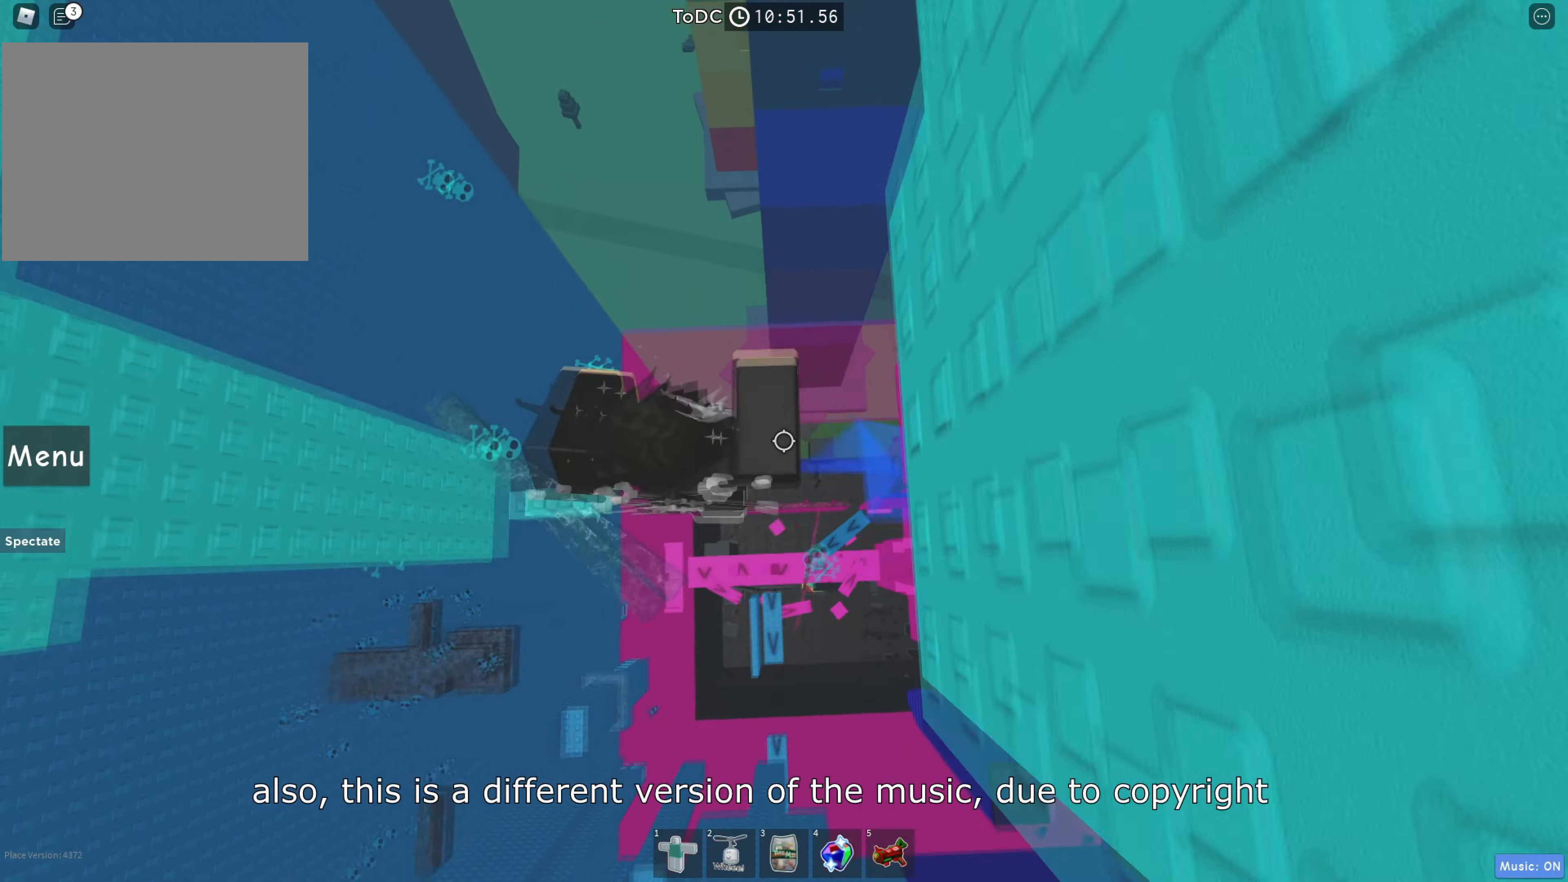
{"keys": [], "events": [[334, "a", "up"], [334, "space", "down"], [450, "space", "up"]]}
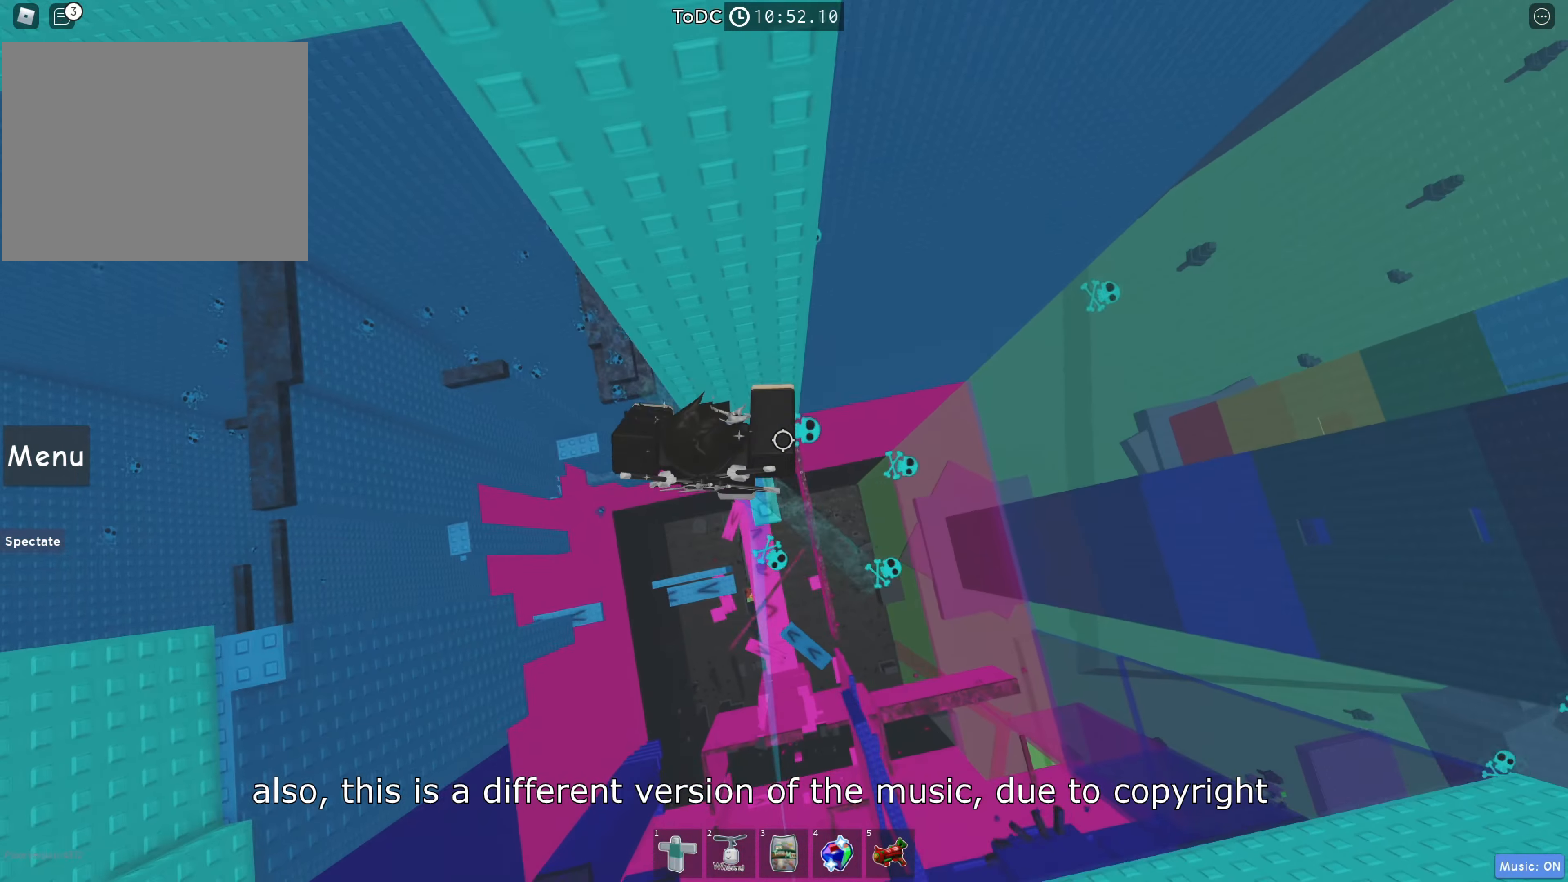
{"keys": [], "events": [[250, "w", "down"], [417, "w", "up"]]}
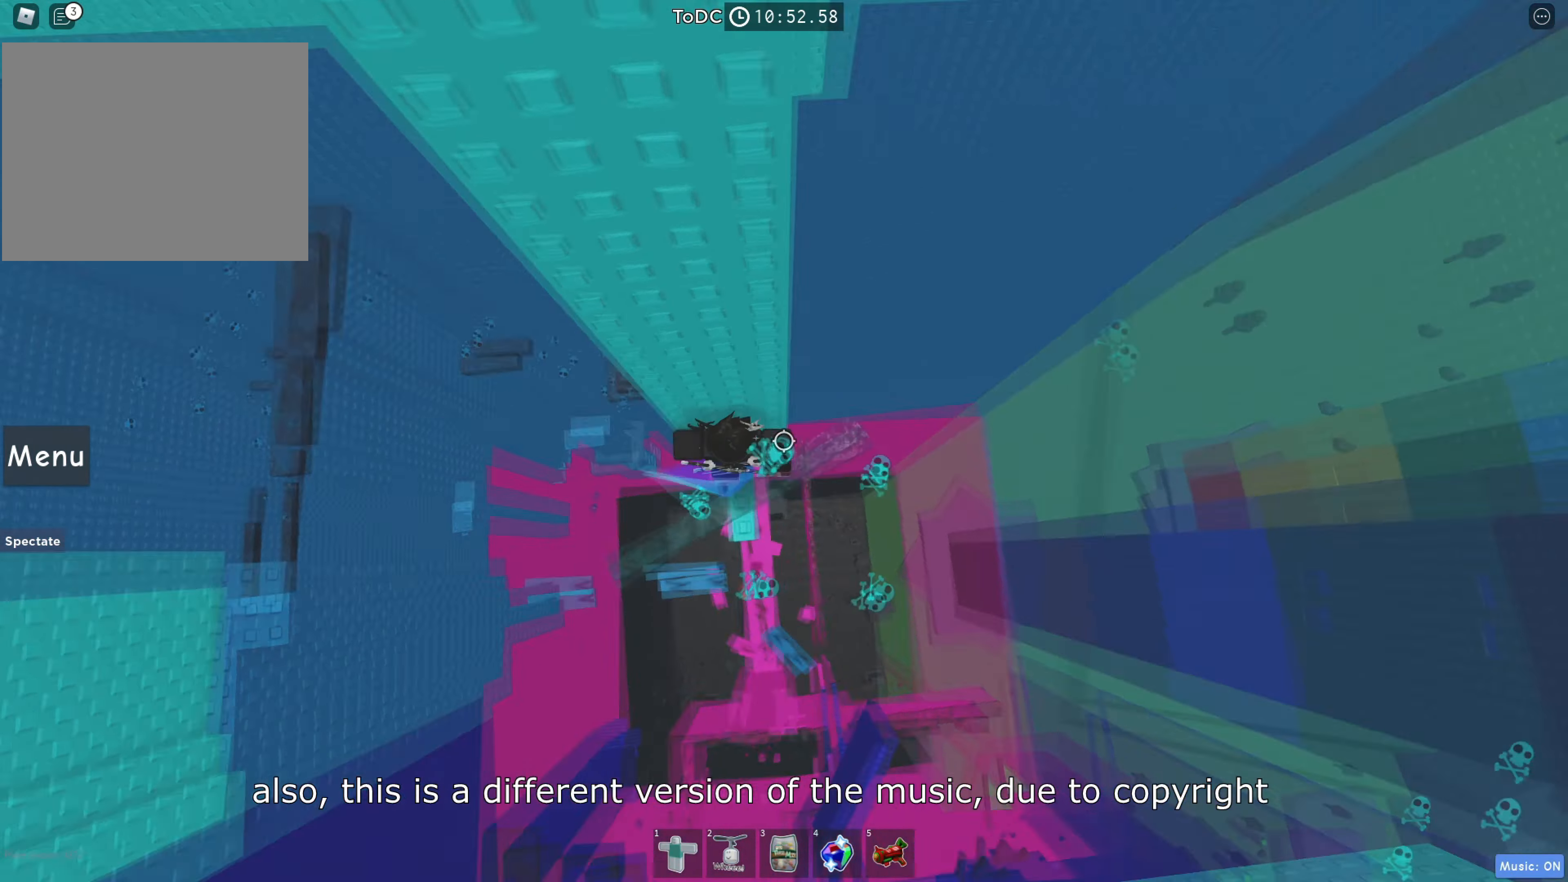
{"keys": ["d"], "events": [[34, "d", "down"], [184, "space", "down"], [450, "space", "up"]]}
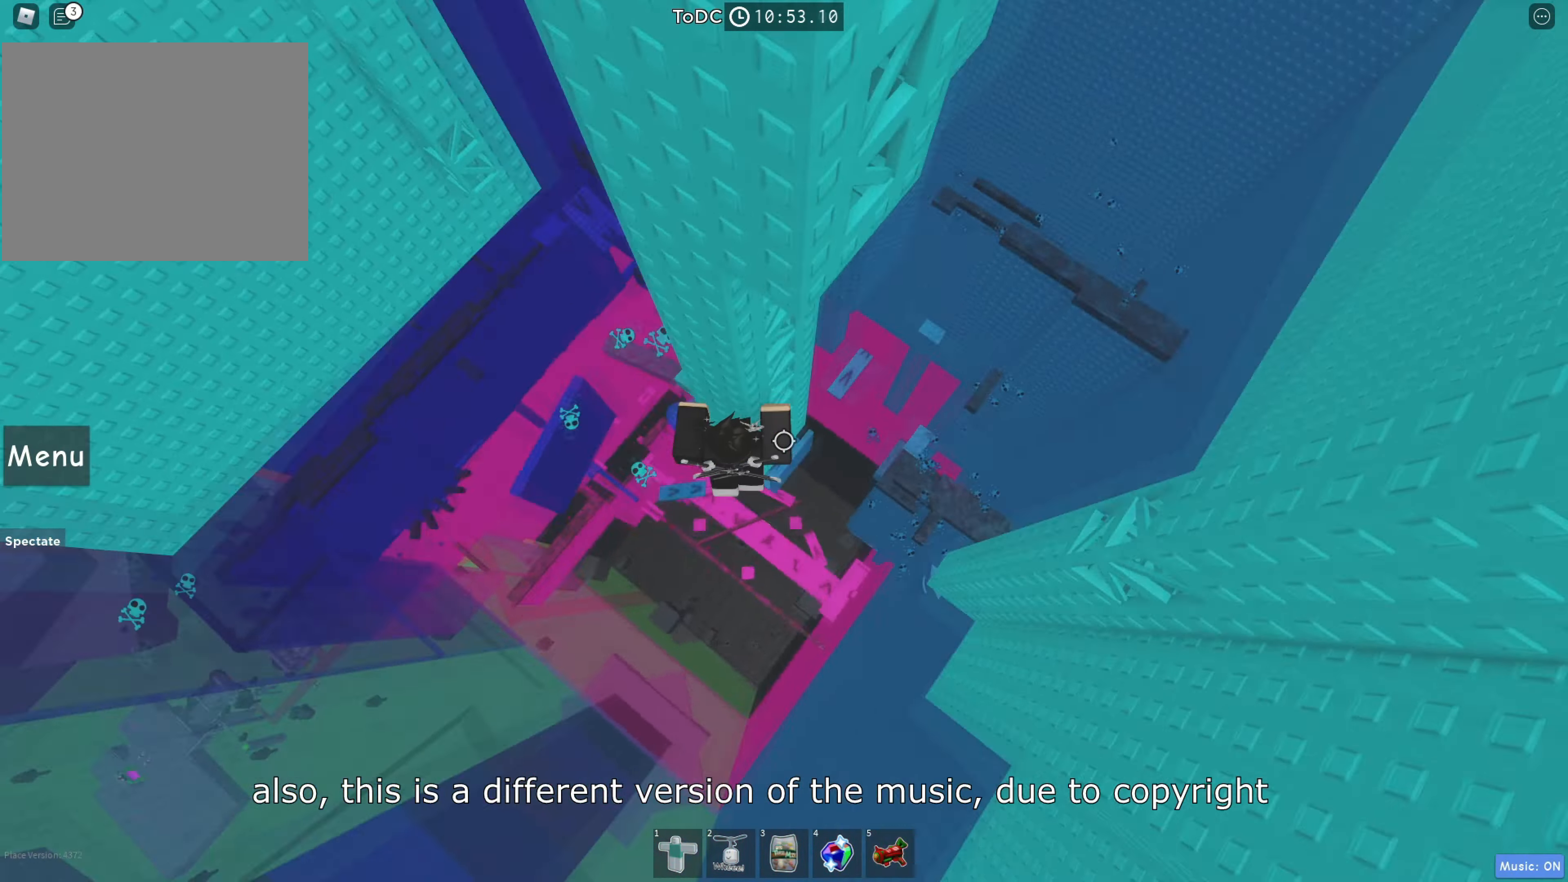
{"keys": ["shift", "w"], "events": [[17, "w", "down"], [200, "d", "up"], [384, "shift", "down"]]}
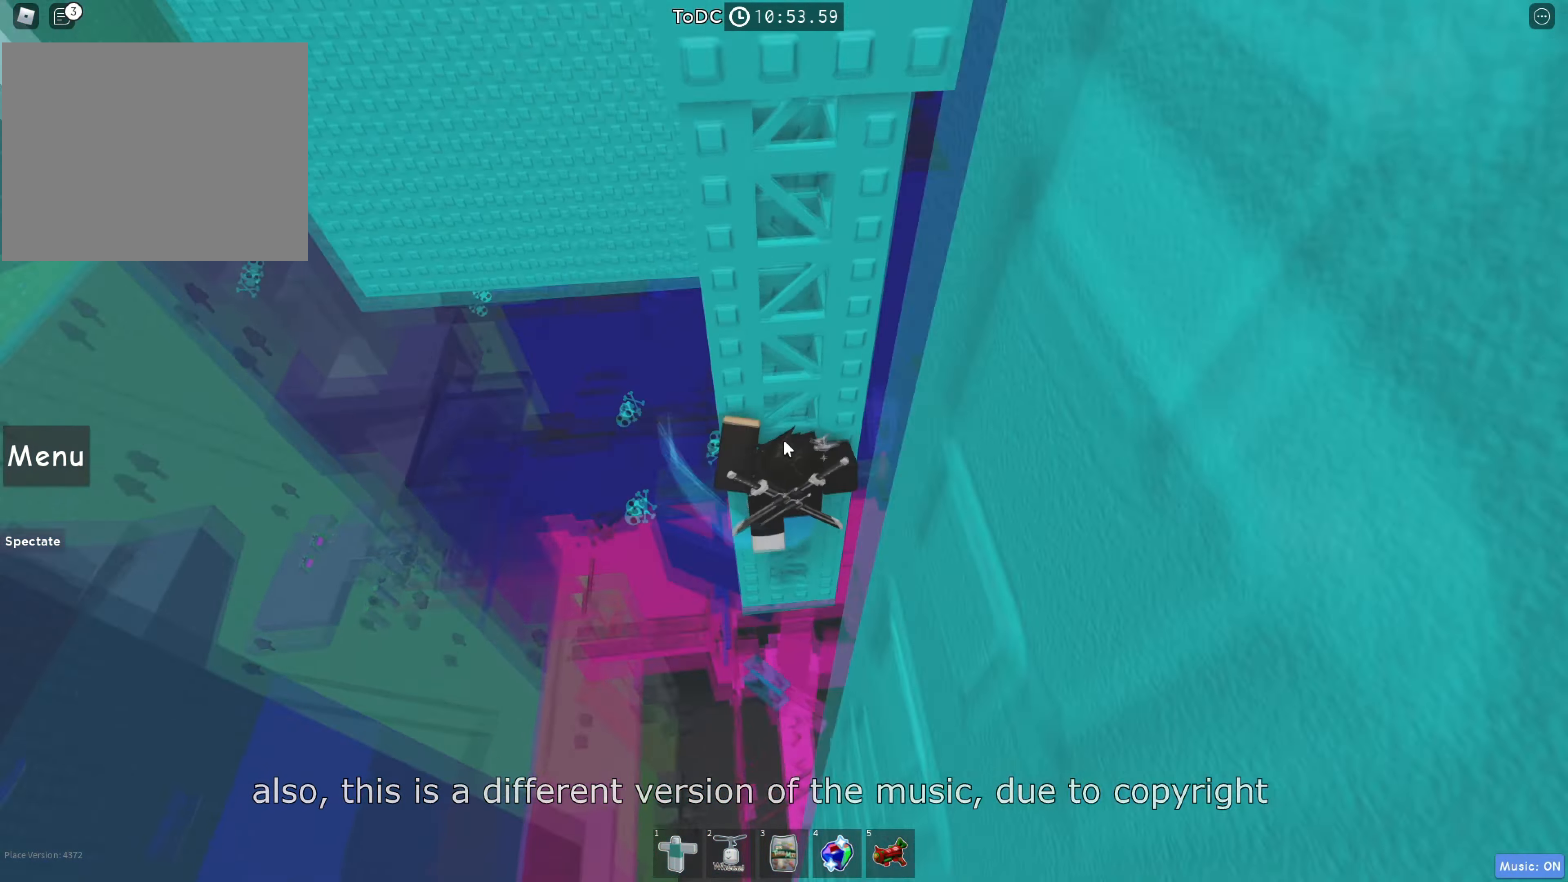
{"keys": ["w"], "events": [[17, "shift", "up"], [184, "w", "up"], [267, "shift", "down"], [384, "shift", "up"], [450, "w", "down"]]}
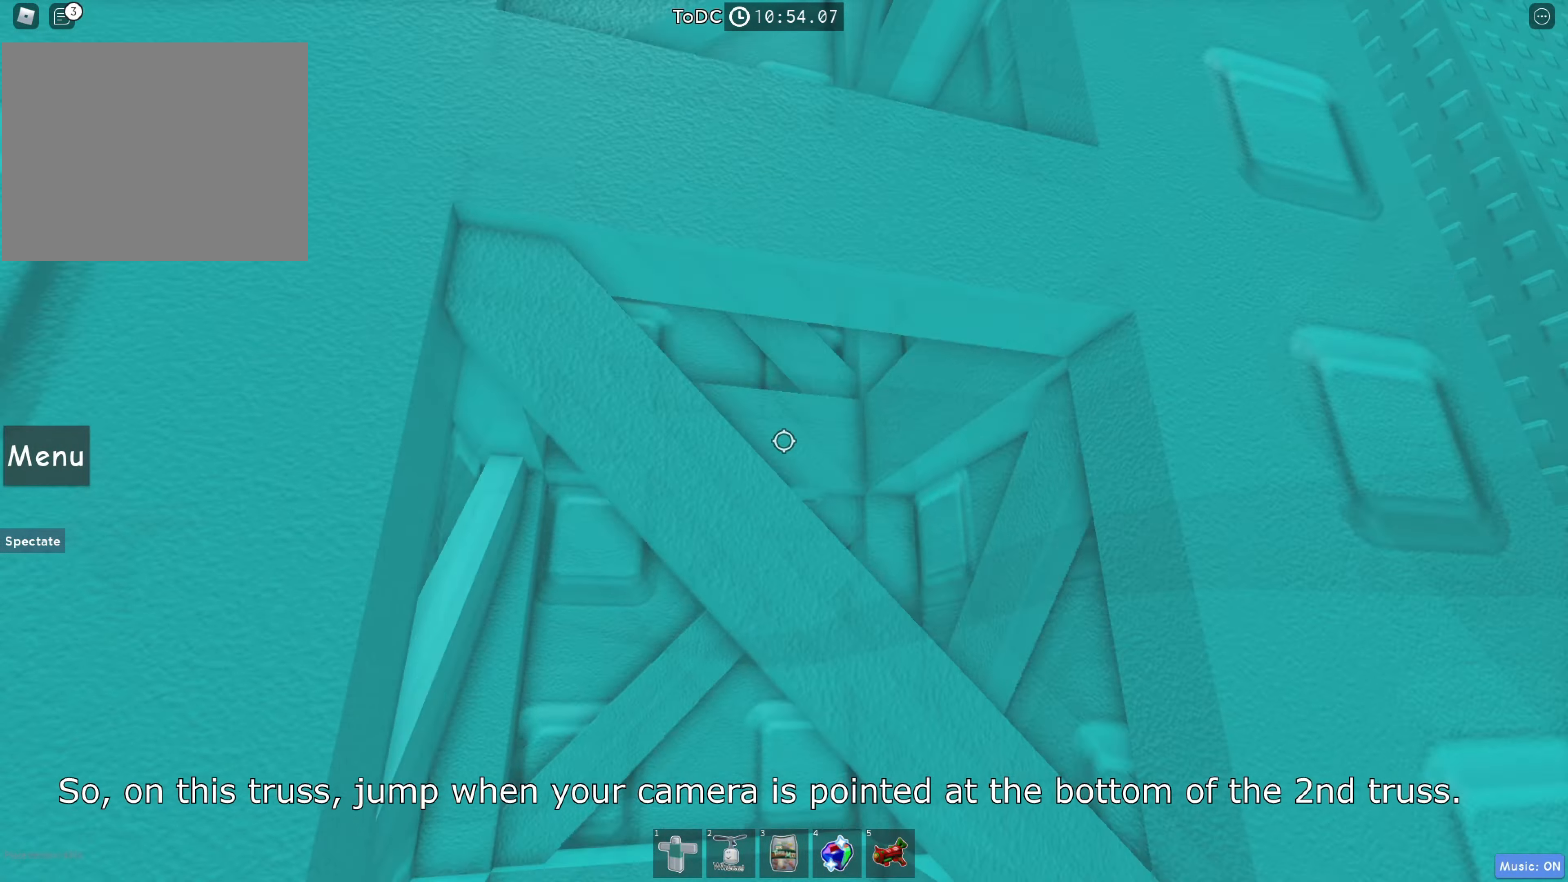
{"keys": [], "events": [[217, "w", "up"]]}
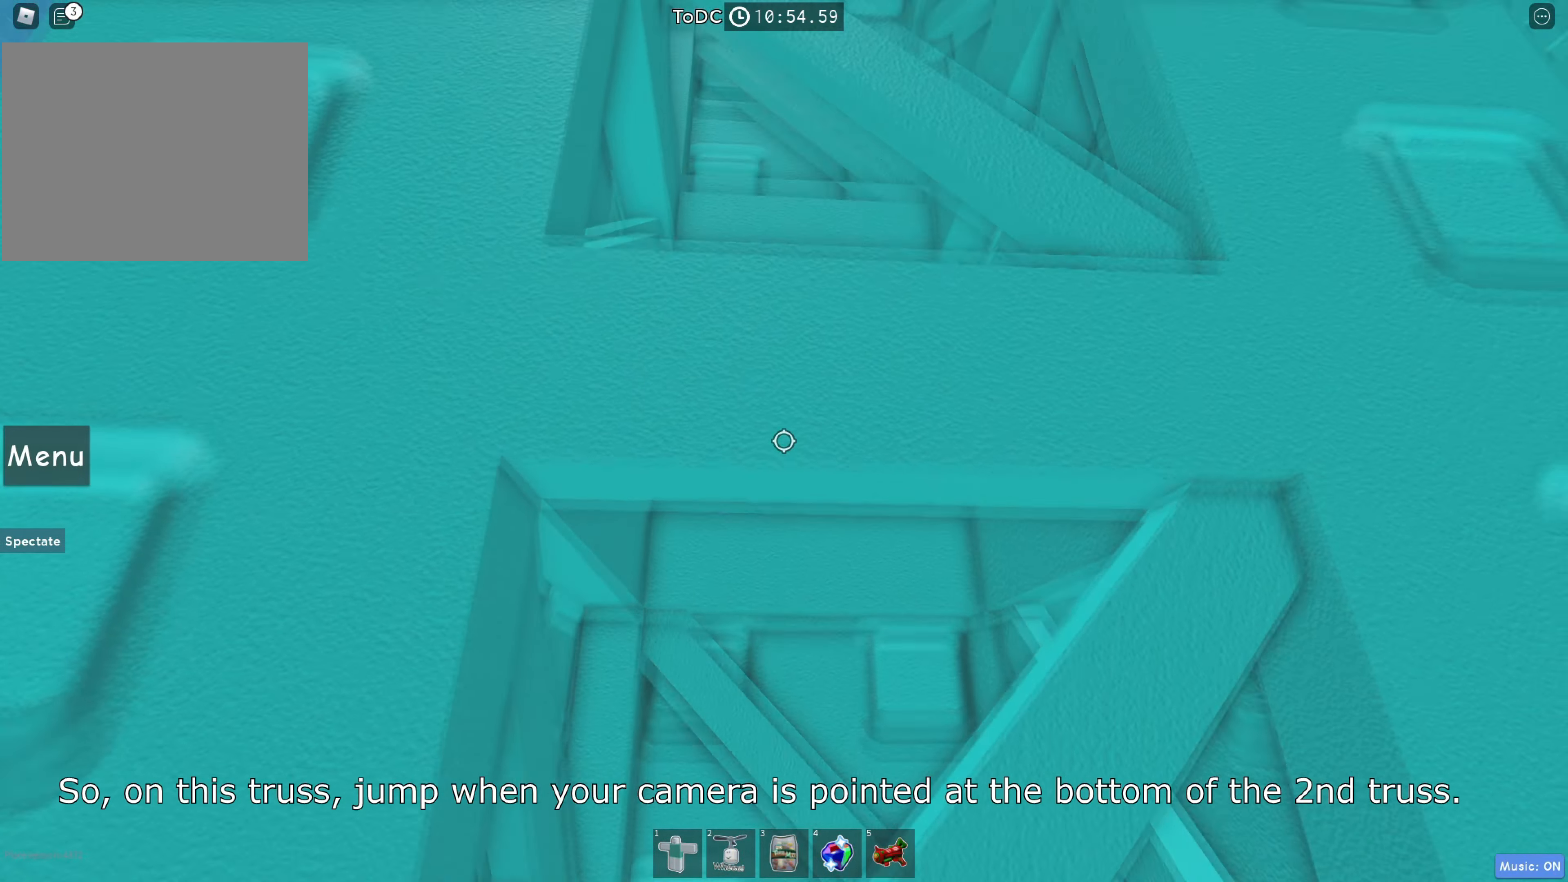
{"keys": [], "events": []}
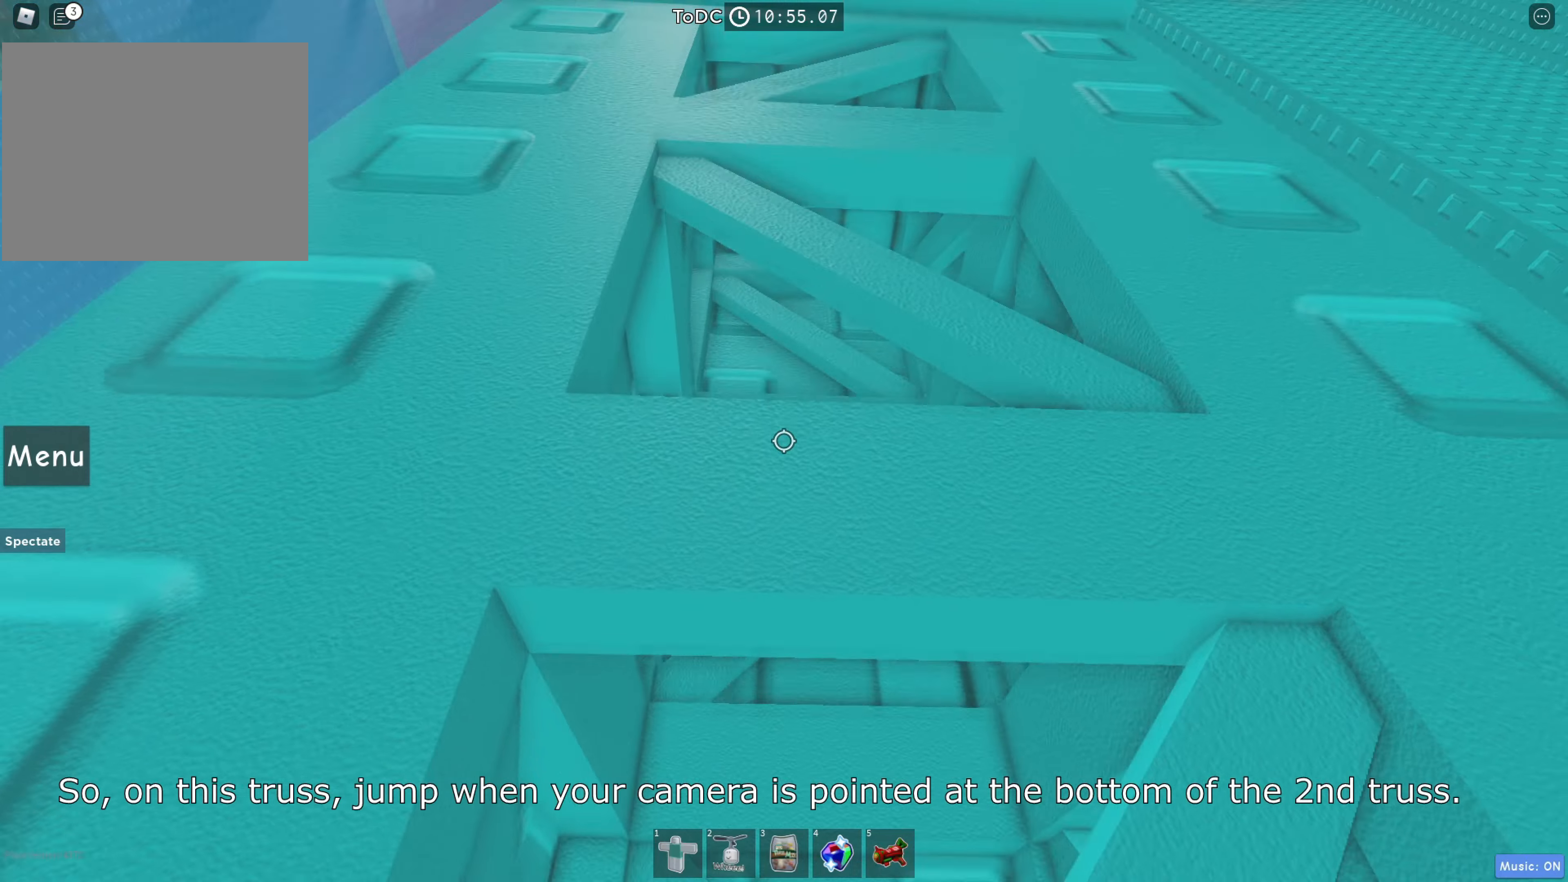
{"keys": [], "events": [[466, "w", "down"], [500, "w", "up"]]}